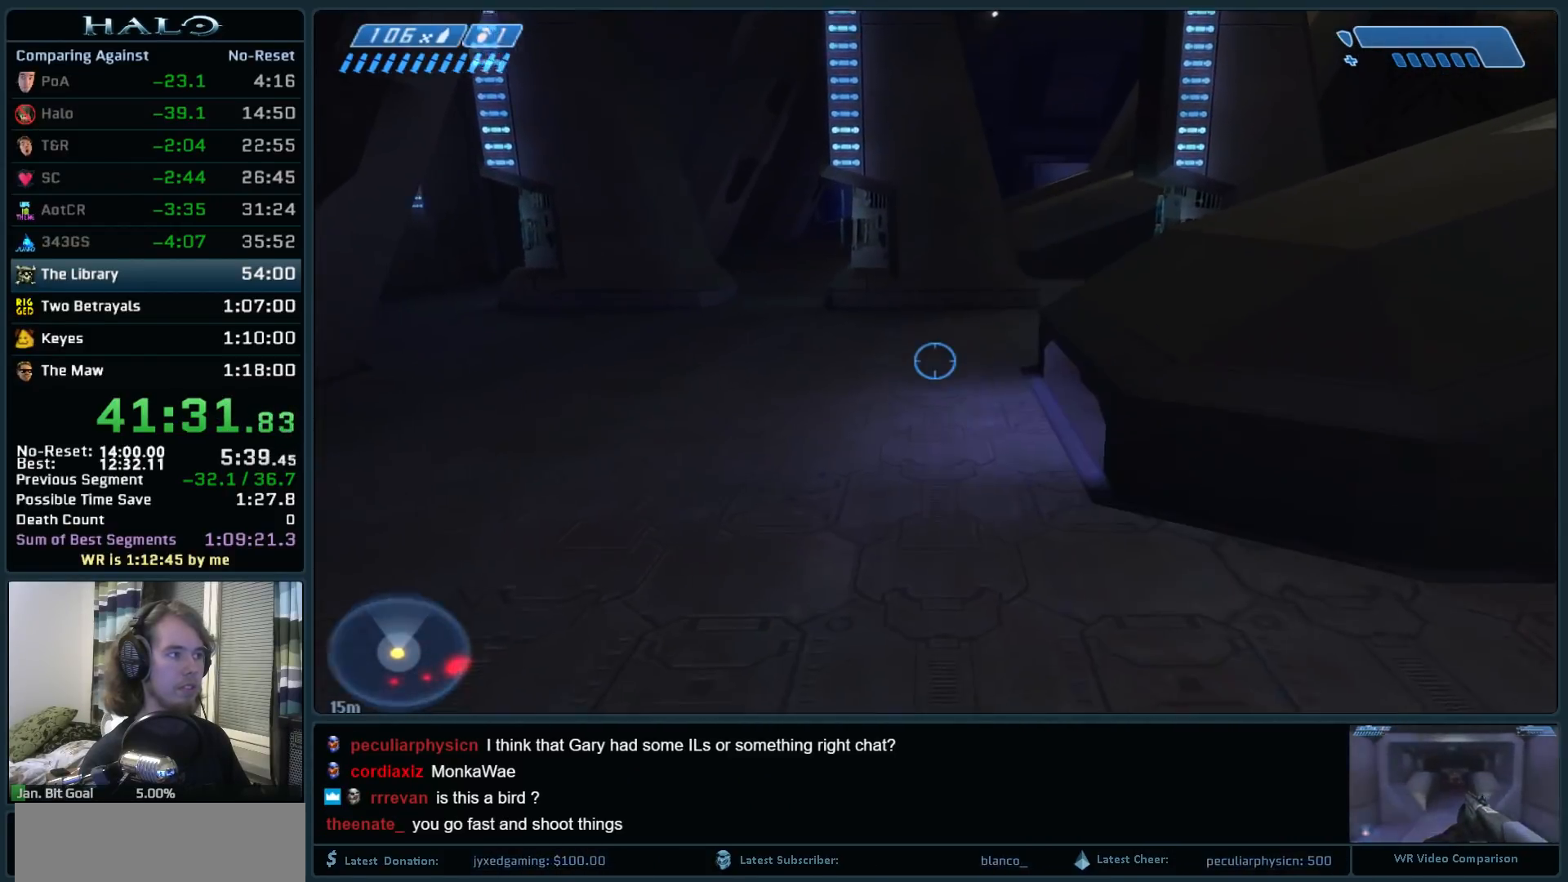
Gameplay with keyboard and mouse; each line is a JSON object with the keys and mouse buttons held at the frame after it. "events" lists presses ("down") and releases ("up") of ".", "0", "1", "2", "3", "4", "5", "6", "7", "8", "9", "a", "alt_l", "alt_r", "b", "backspace", "c", "caps_lock", "comma", "ctrl", "d", "down", "e", "f", "g", "h", "i", "j", "k", "l", "left", "m", "n", "o", "q", "r", "return", "right", "s", "shift", "space", "super", "t", "tab", "tilde", "u", "up", "v", "w", "x", "y", "z", "mouse_left", "mouse_right", "mouse_mb4" and "mouse_mb5" between this image and that frame as [ms after this image, input, new state], when the widget could be followed in between. "mouse_left", "mouse_right", "mouse_mb4", "mouse_mb5" = the "left", "right", "mb4", "mb5" buttons of the "mouse" list. No other keys are recorded. Not read: mouse_move.
{"keys": ["w"], "mouse": ["mb5"], "events": [[67, "q", "up"], [167, "q", "down"], [300, "mouse_mb5", "down"], [300, "q", "up"], [450, "mouse_mb5", "up"], [483, "mouse_mb5", "down"]]}
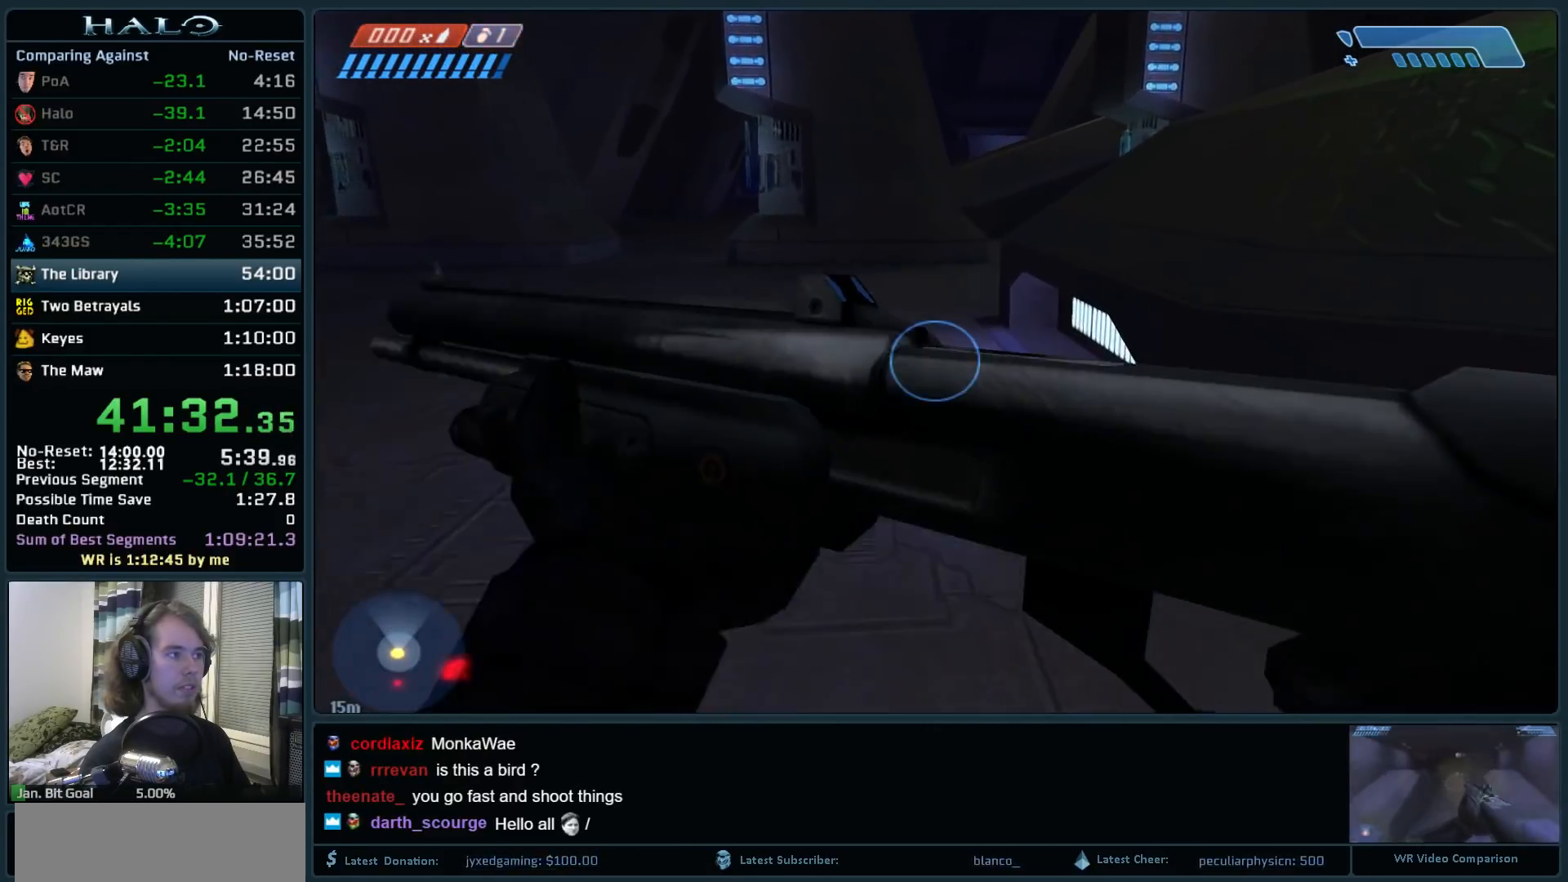
{"keys": ["w"], "mouse": [], "events": [[133, "mouse_mb5", "up"]]}
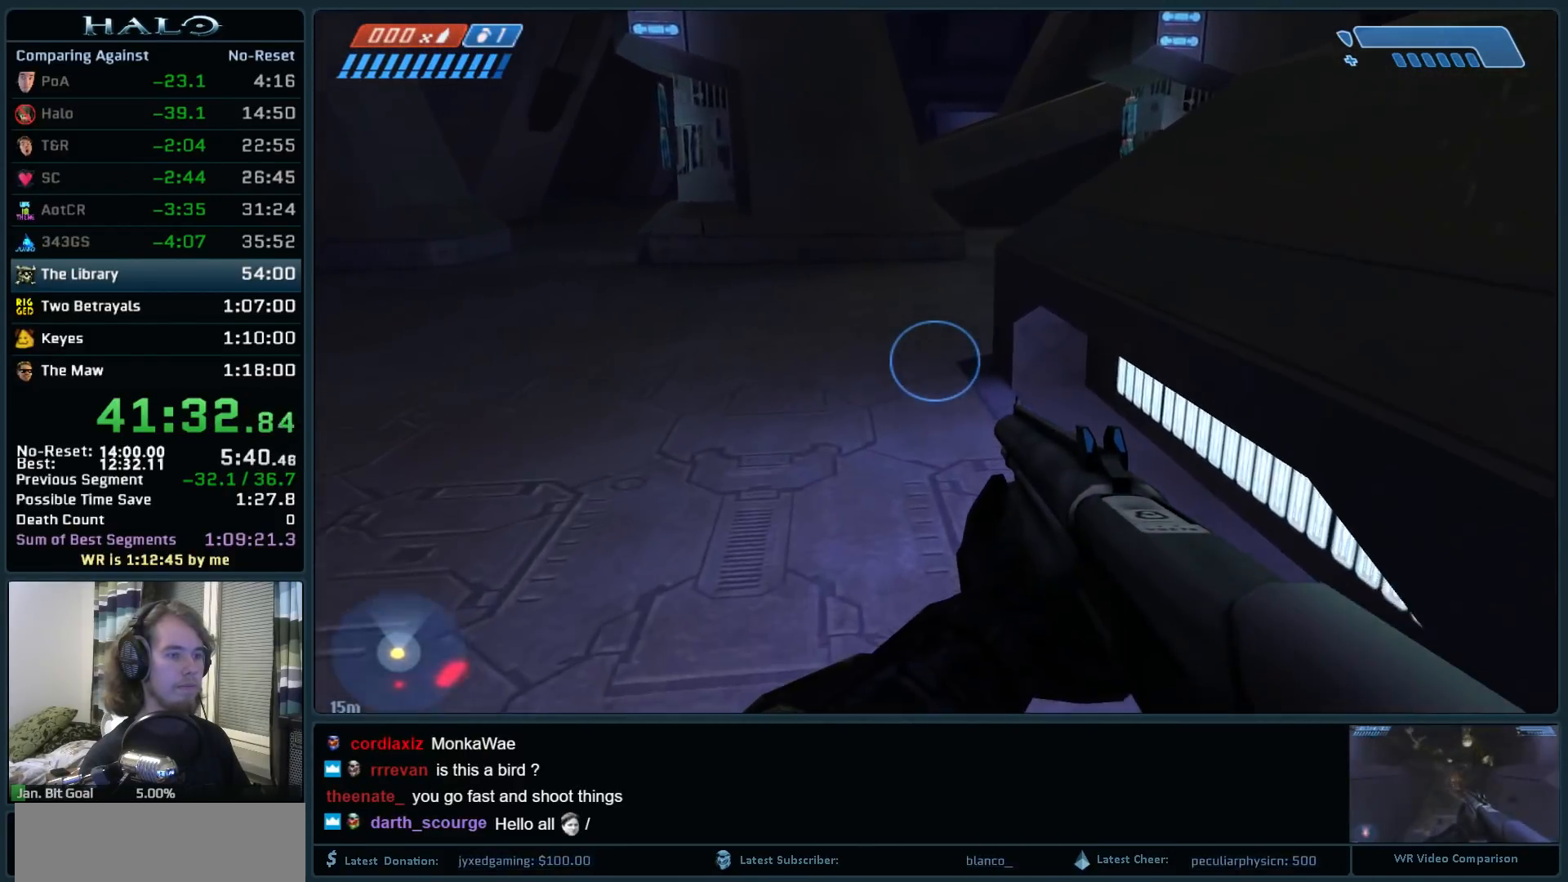
{"keys": ["w"], "mouse": [], "events": [[150, "space", "down"], [333, "space", "up"]]}
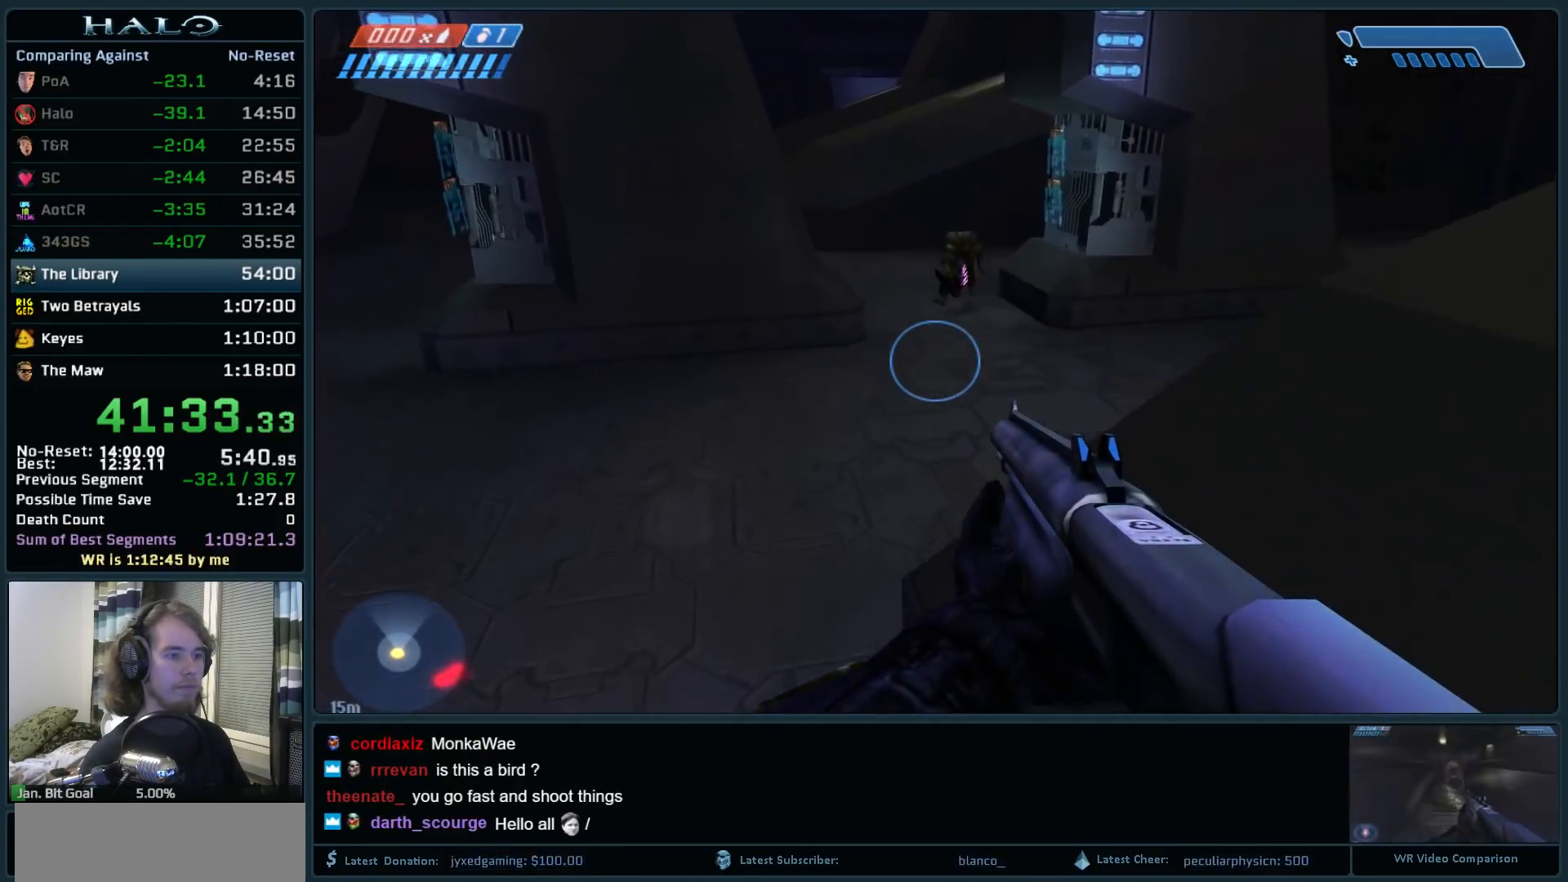
{"keys": ["w"], "mouse": [], "events": []}
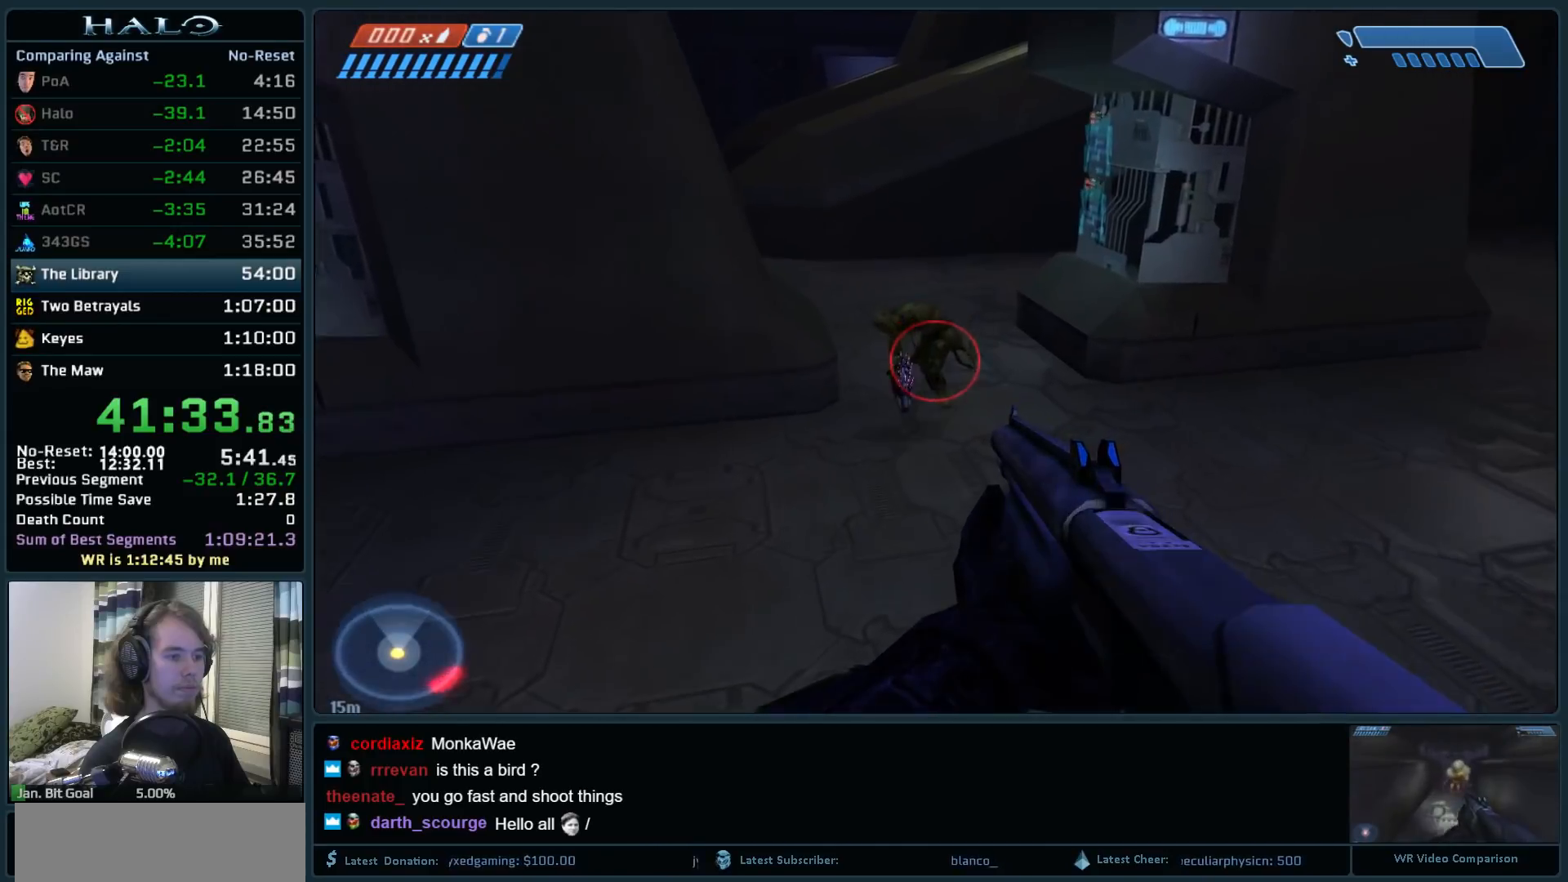
{"keys": ["a", "w"], "mouse": ["left"], "events": [[133, "mouse_left", "down"], [367, "a", "down"], [367, "mouse_left", "up"], [417, "mouse_left", "down"]]}
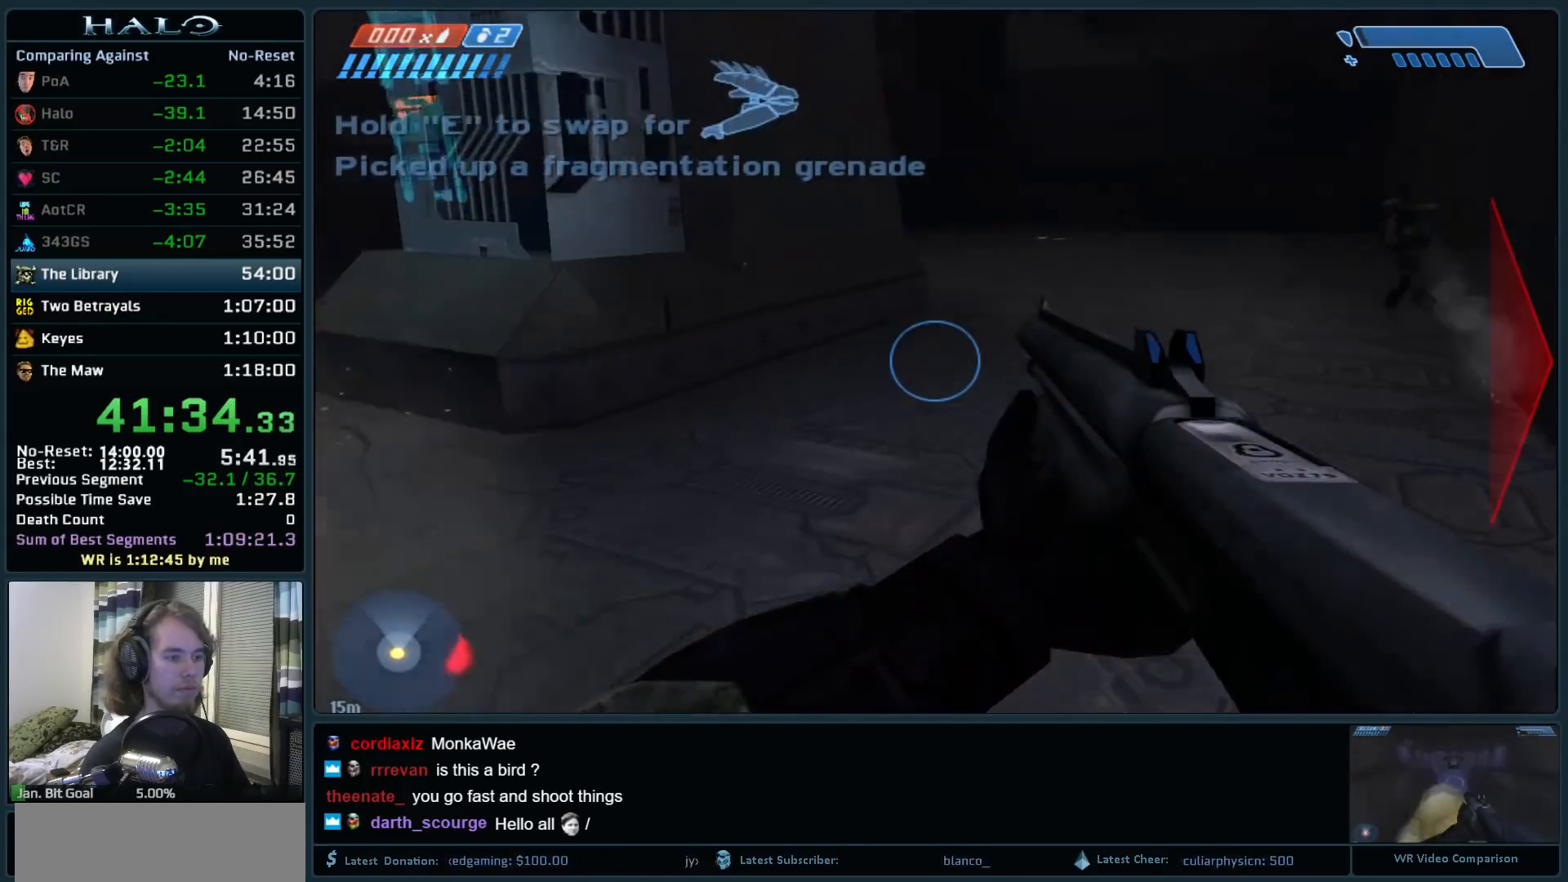
{"keys": ["a"], "mouse": [], "events": [[100, "mouse_left", "up"], [150, "mouse_left", "down"], [233, "w", "up"], [283, "mouse_left", "up"]]}
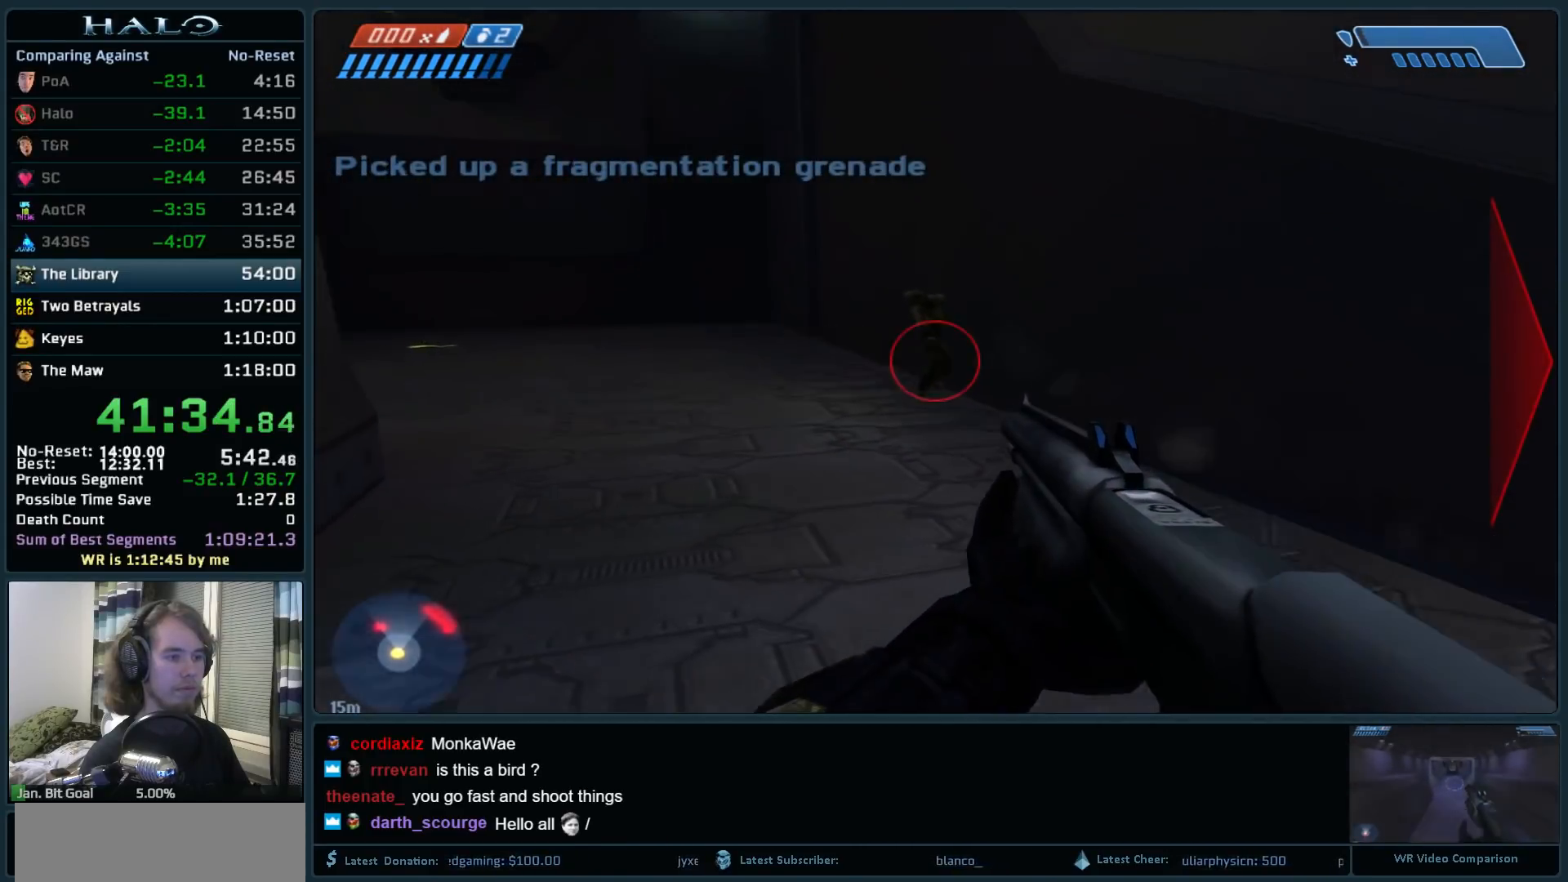
{"keys": ["a", "w"], "mouse": ["left"], "events": [[17, "s", "down"], [117, "mouse_left", "down"], [250, "s", "up"], [300, "mouse_left", "up"], [400, "mouse_left", "down"], [400, "w", "down"]]}
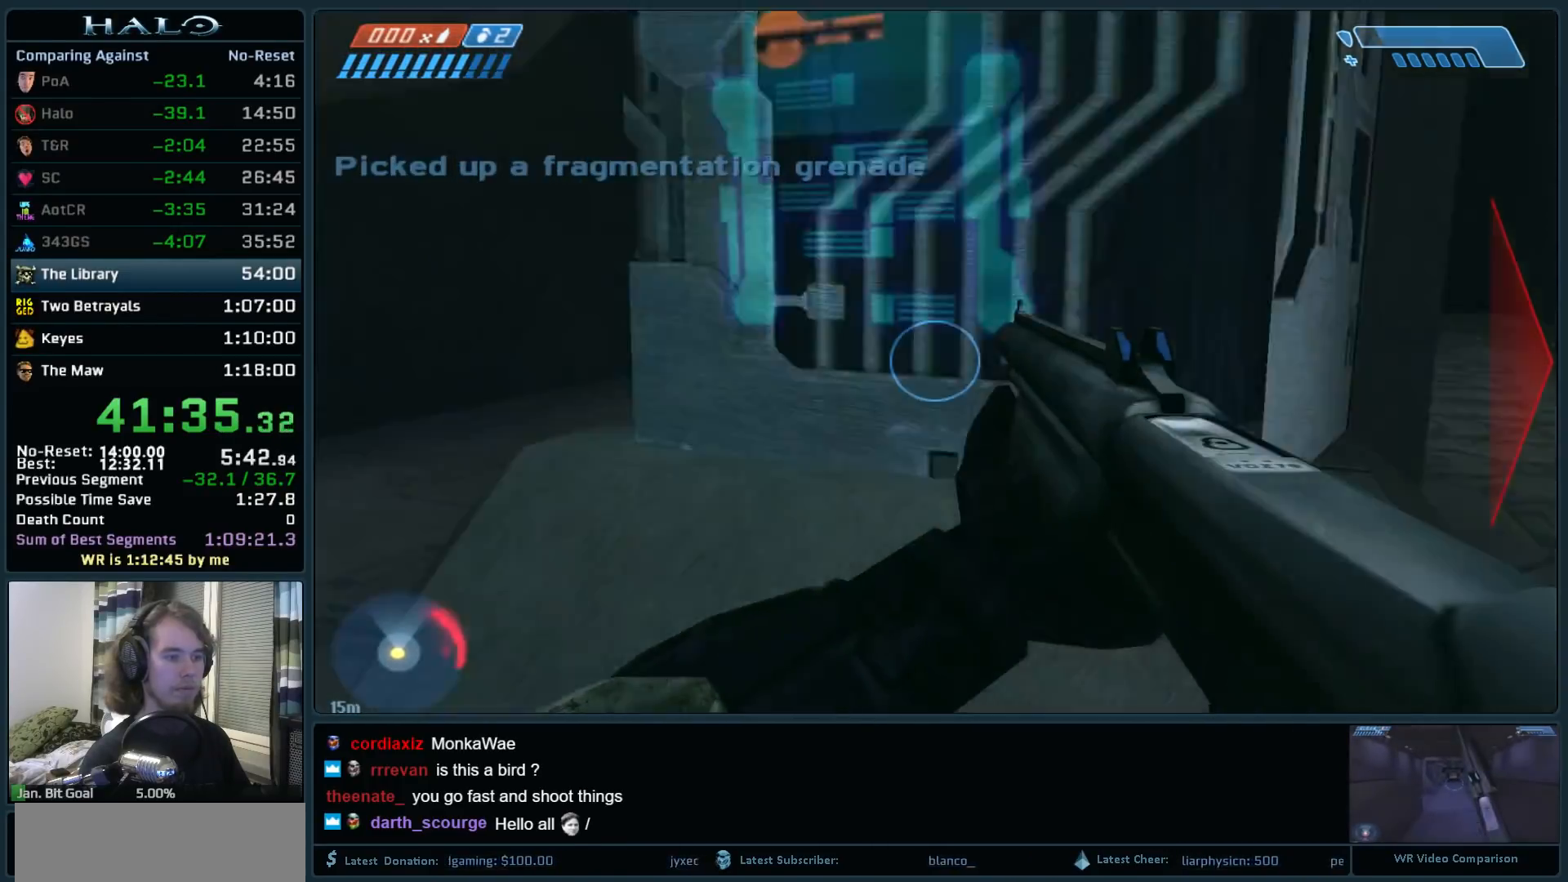
{"keys": ["w"], "mouse": [], "events": [[33, "mouse_left", "up"], [83, "a", "up"]]}
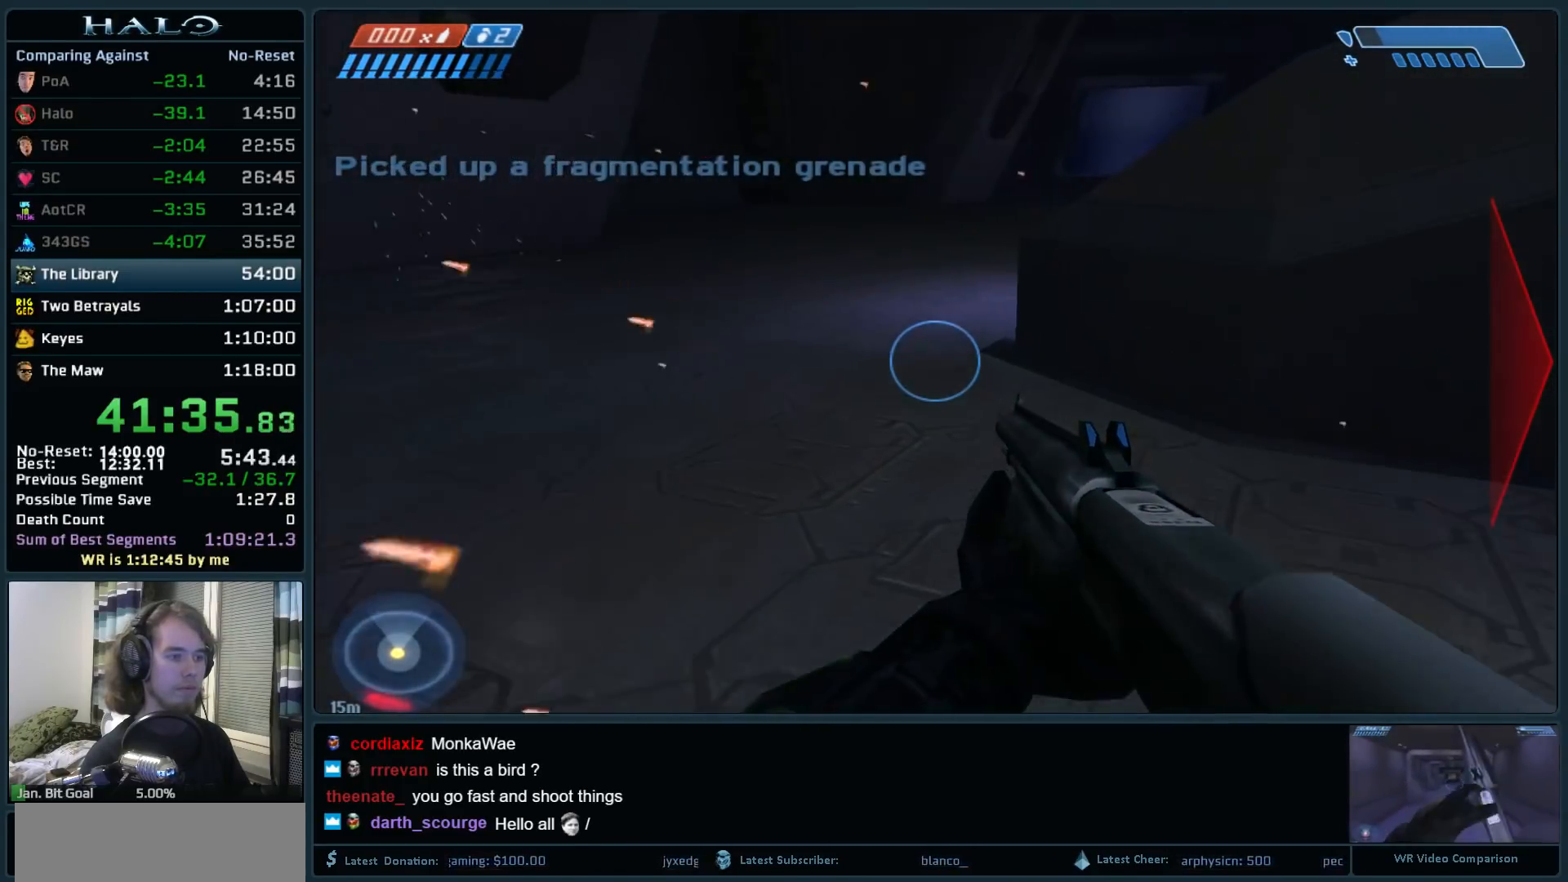
{"keys": ["space", "w"], "mouse": [], "events": [[383, "space", "down"]]}
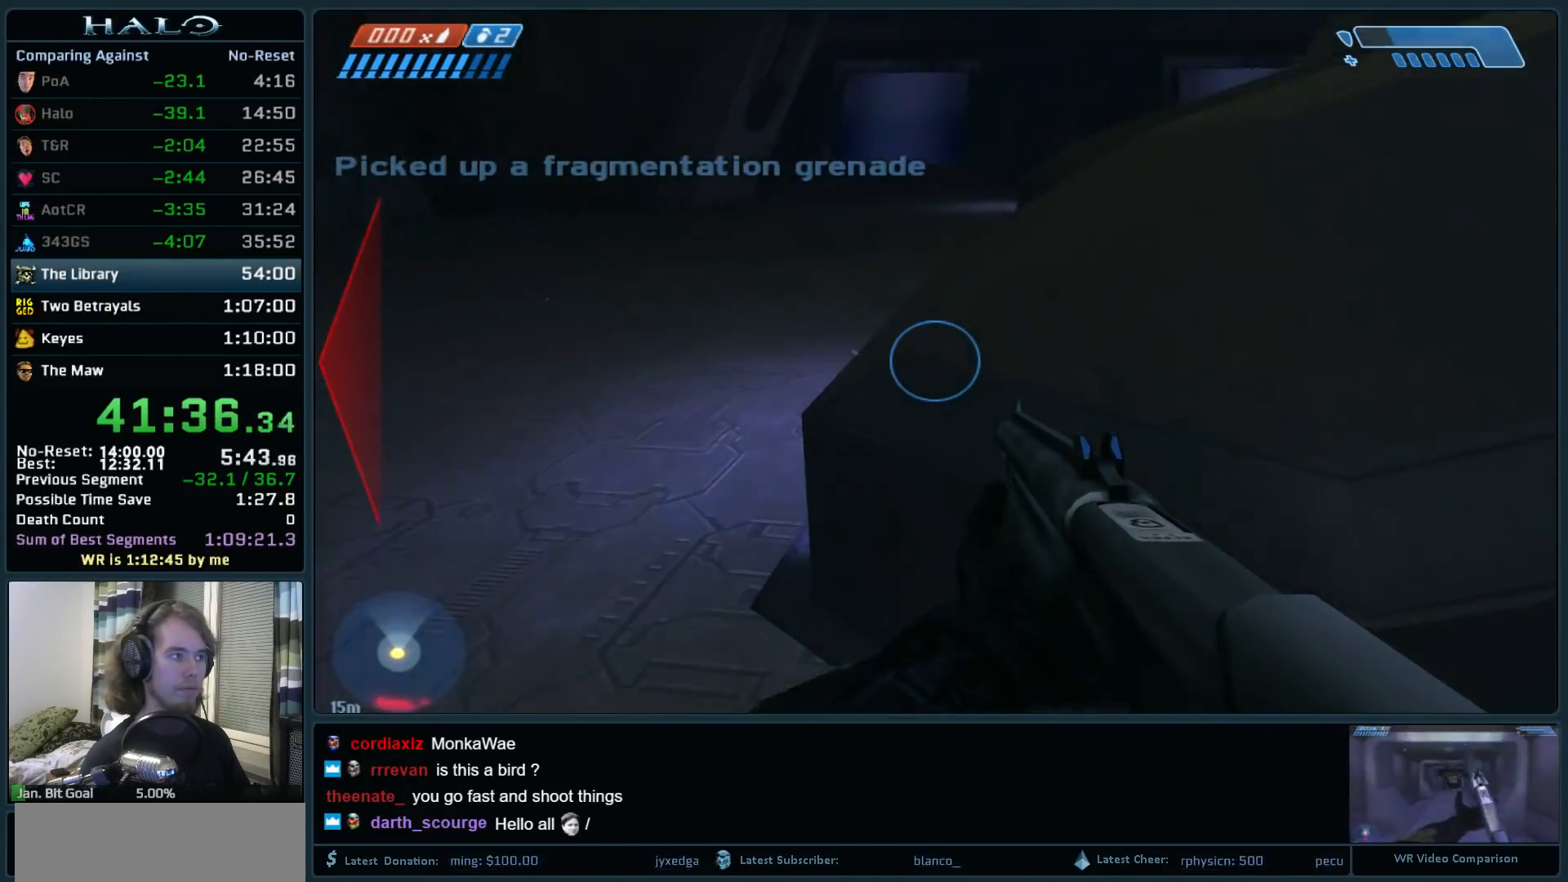
{"keys": ["a", "s"], "mouse": [], "events": [[17, "a", "down"], [17, "space", "up"], [67, "w", "up"], [167, "s", "down"]]}
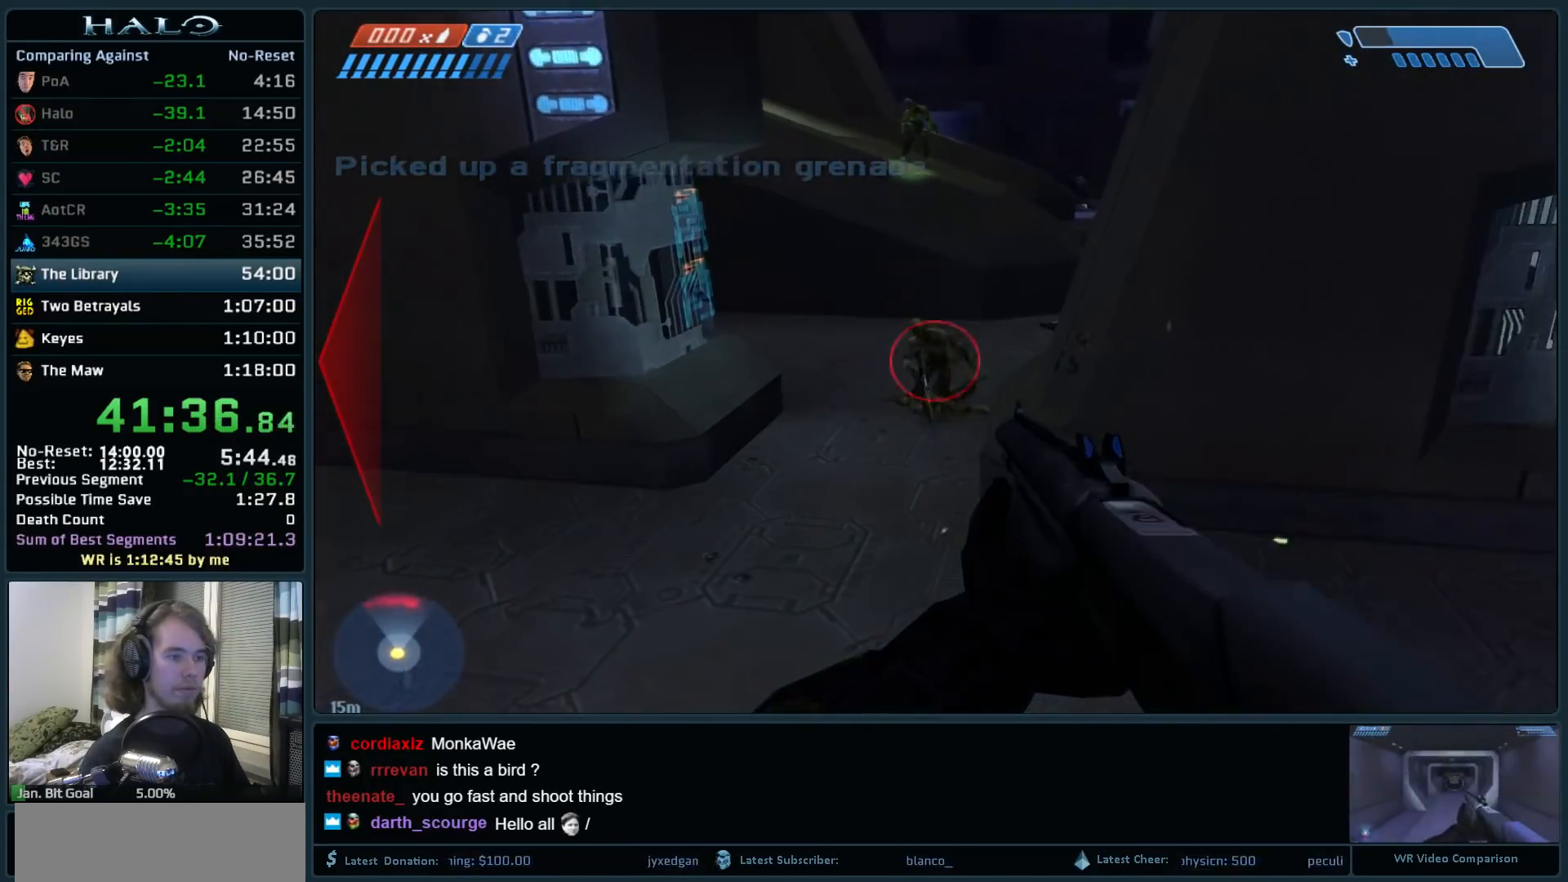
{"keys": ["w"], "mouse": [], "events": [[33, "mouse_left", "down"], [183, "s", "up"], [217, "mouse_left", "up"], [267, "w", "down"], [417, "a", "up"]]}
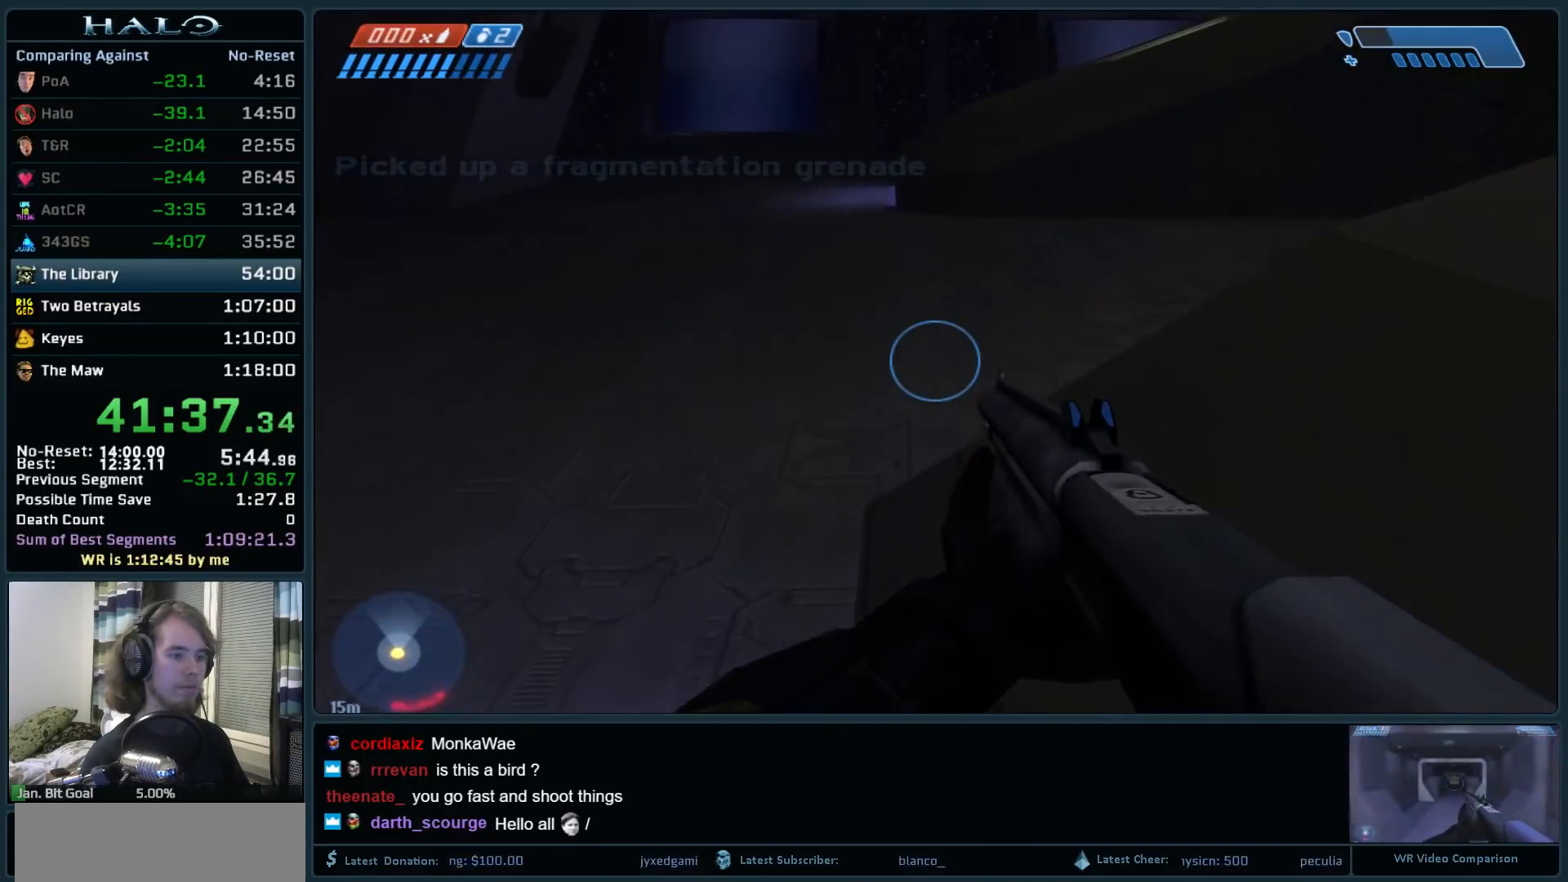
{"keys": ["w"], "mouse": [], "events": []}
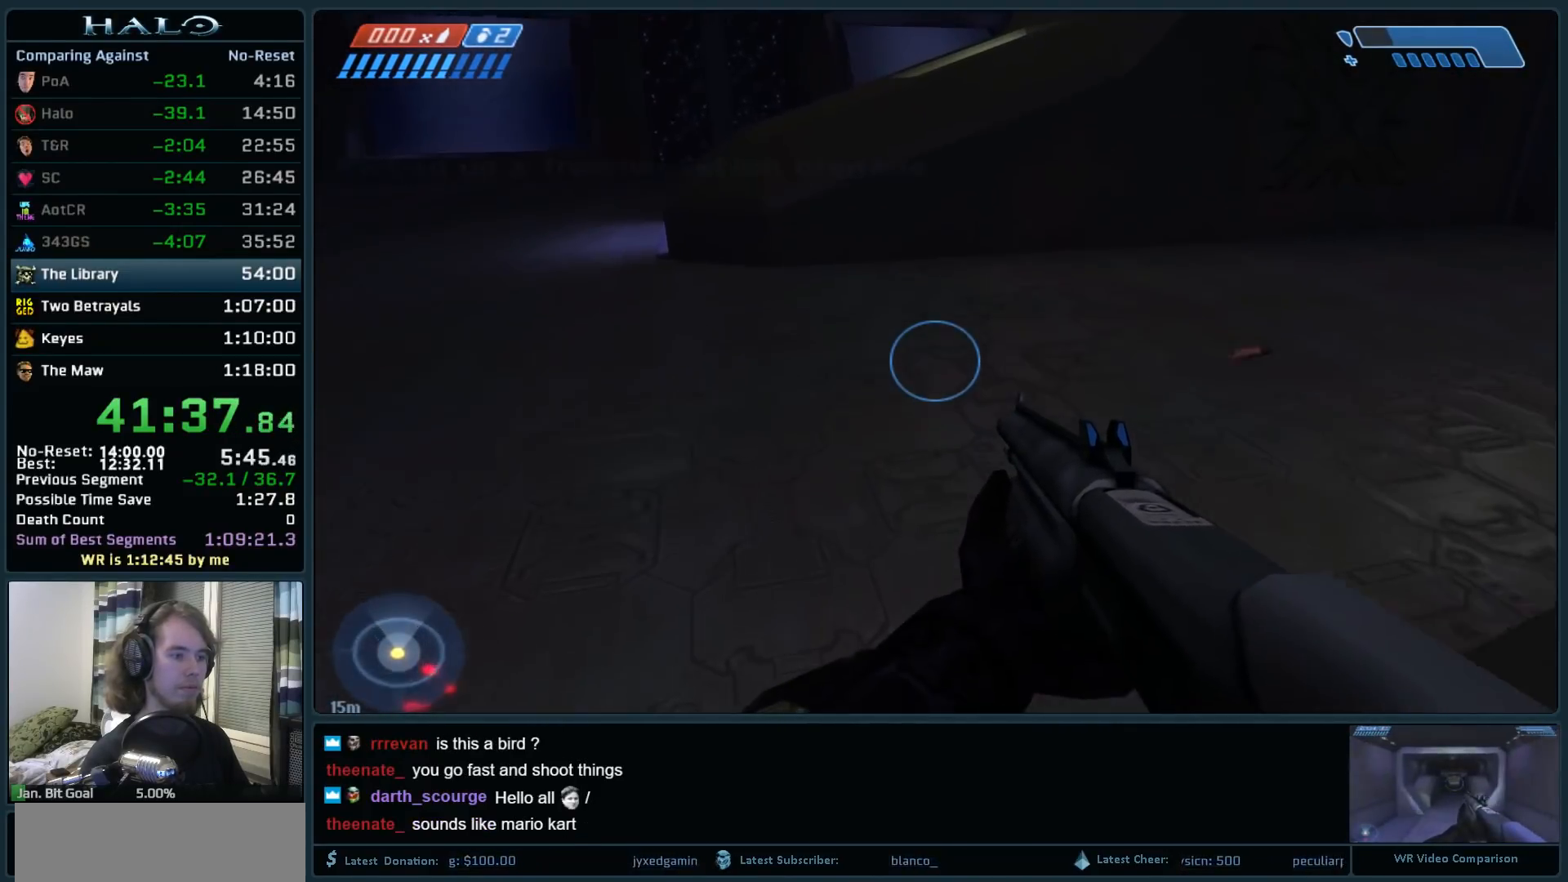
{"keys": ["w"], "mouse": [], "events": []}
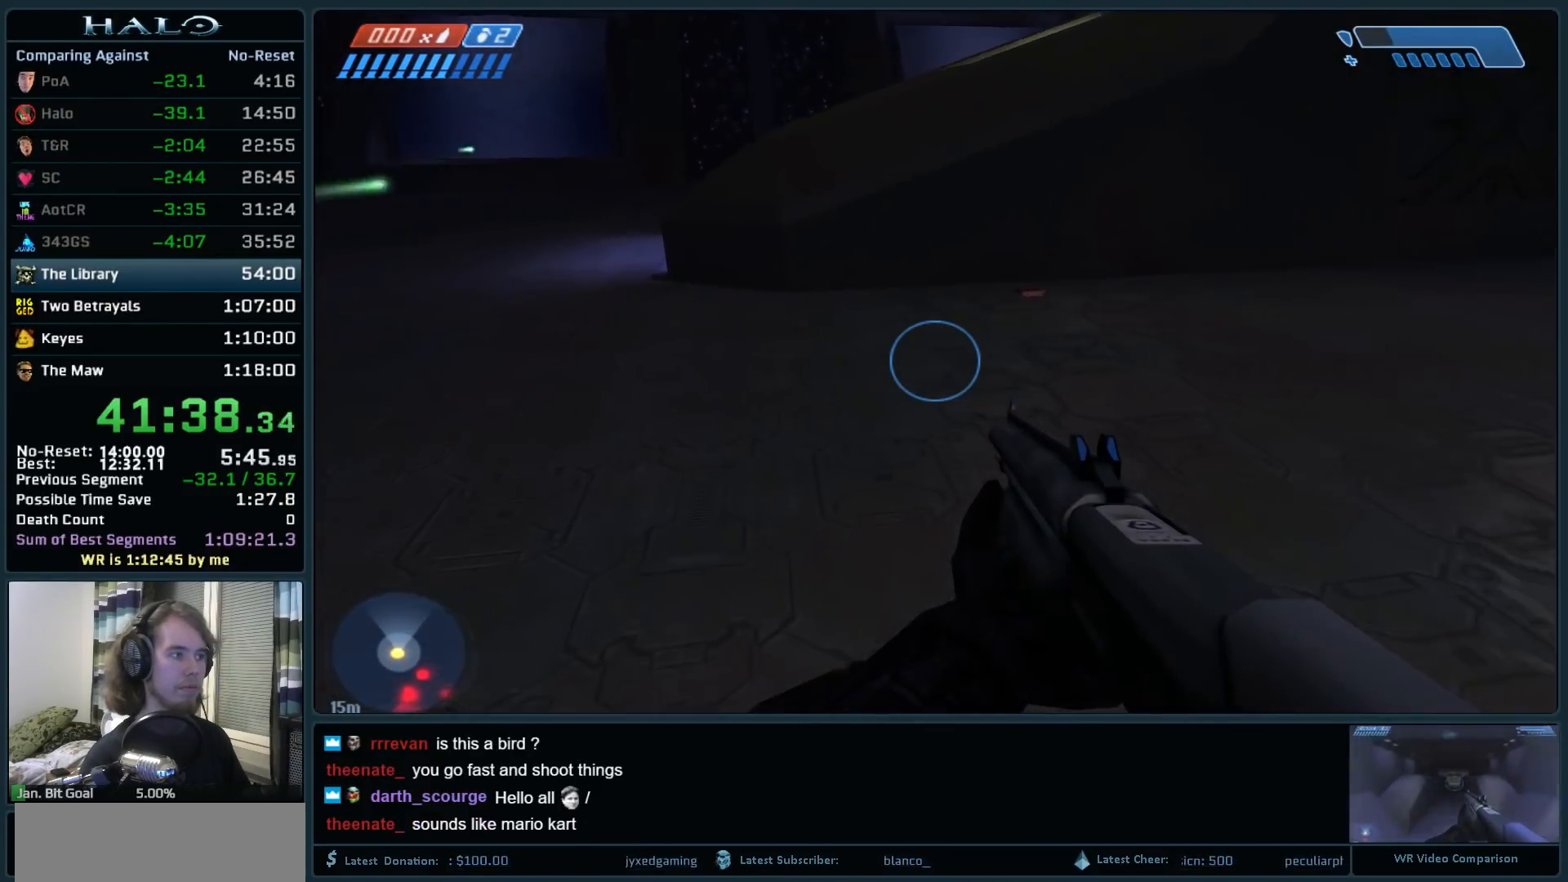
{"keys": ["w"], "mouse": [], "events": []}
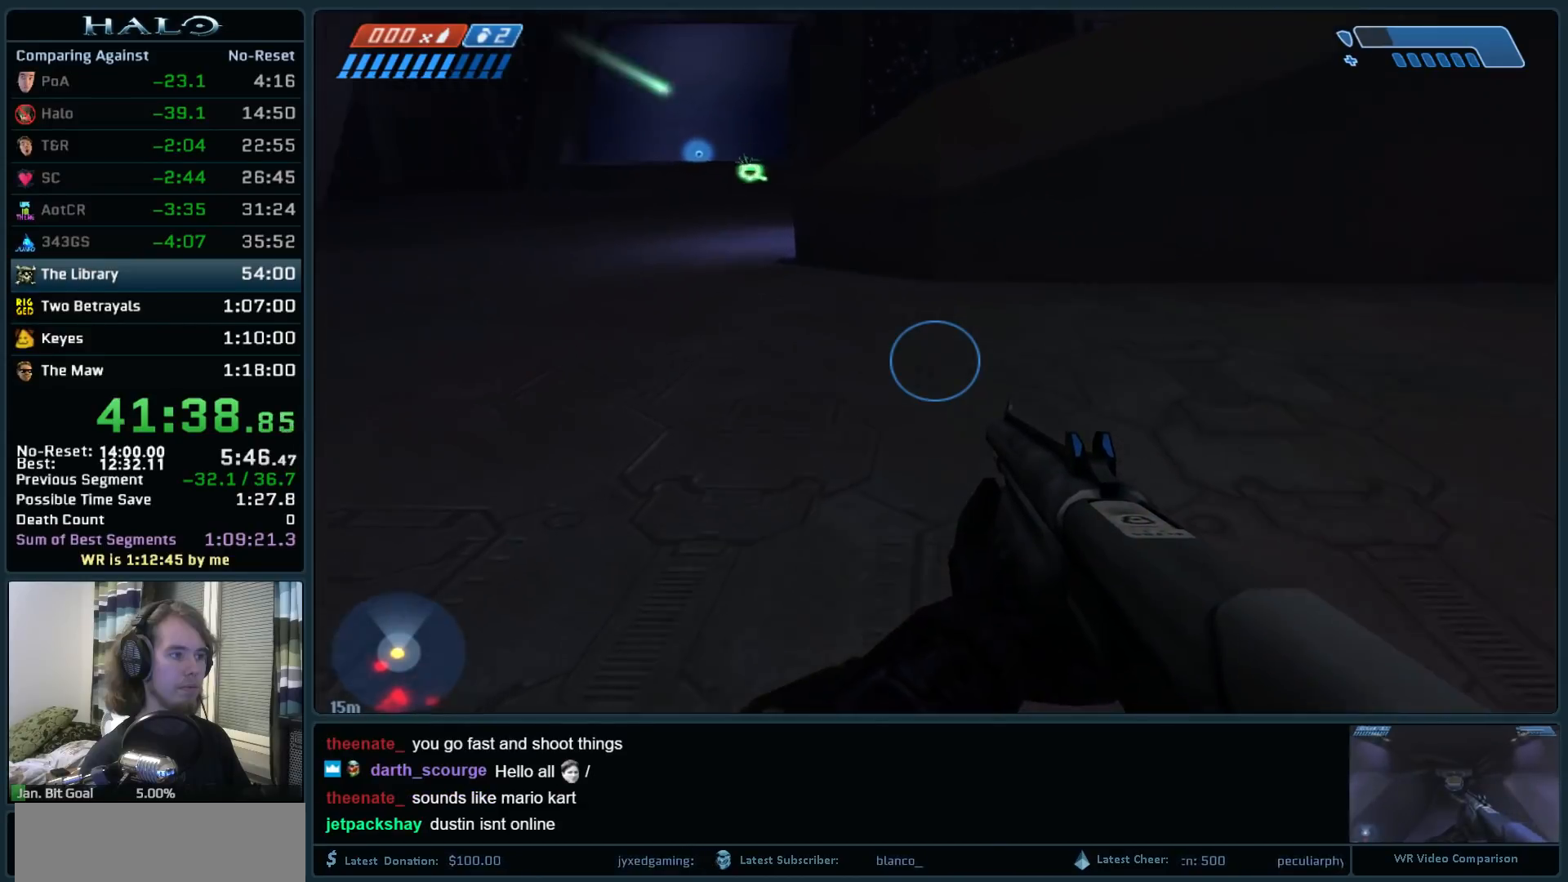
{"keys": ["w"], "mouse": [], "events": []}
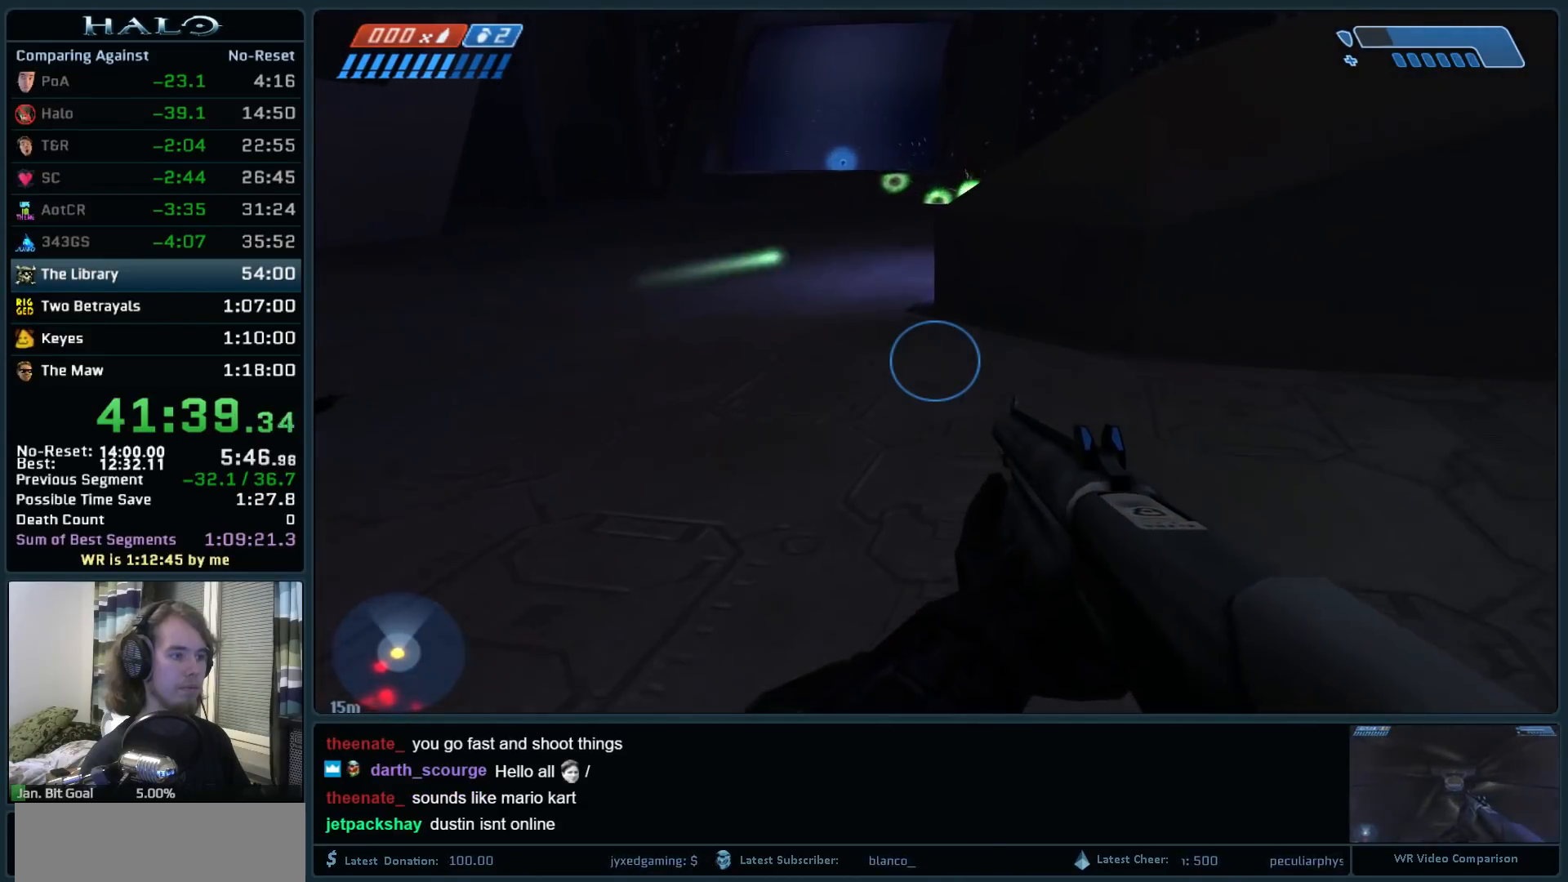
{"keys": ["w"], "mouse": [], "events": []}
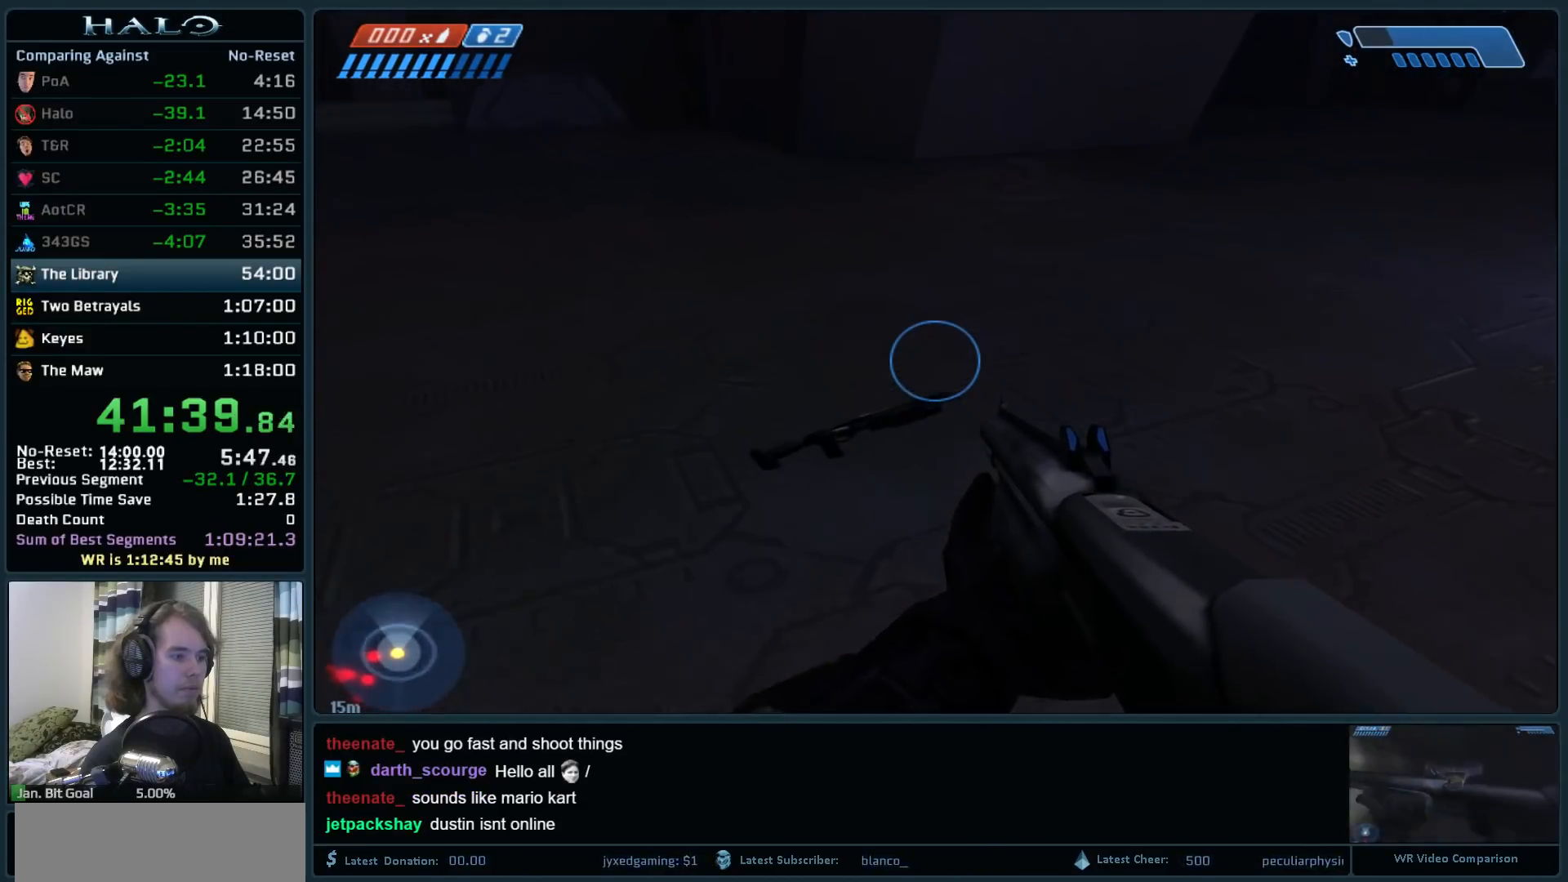
{"keys": ["w"], "mouse": [], "events": []}
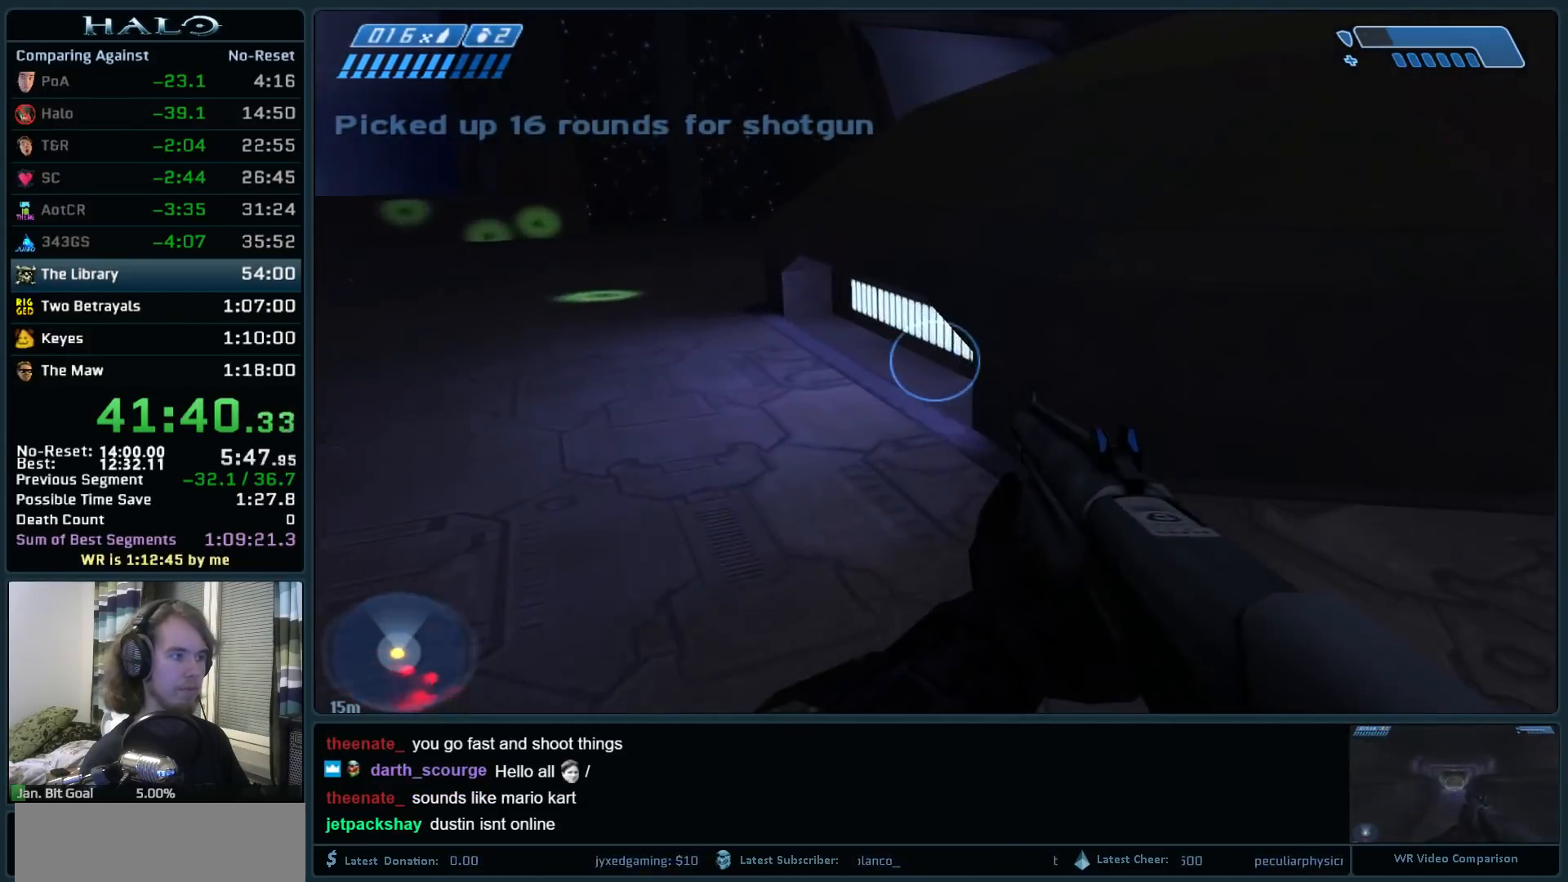
{"keys": ["space", "w"], "mouse": [], "events": [[283, "space", "down"]]}
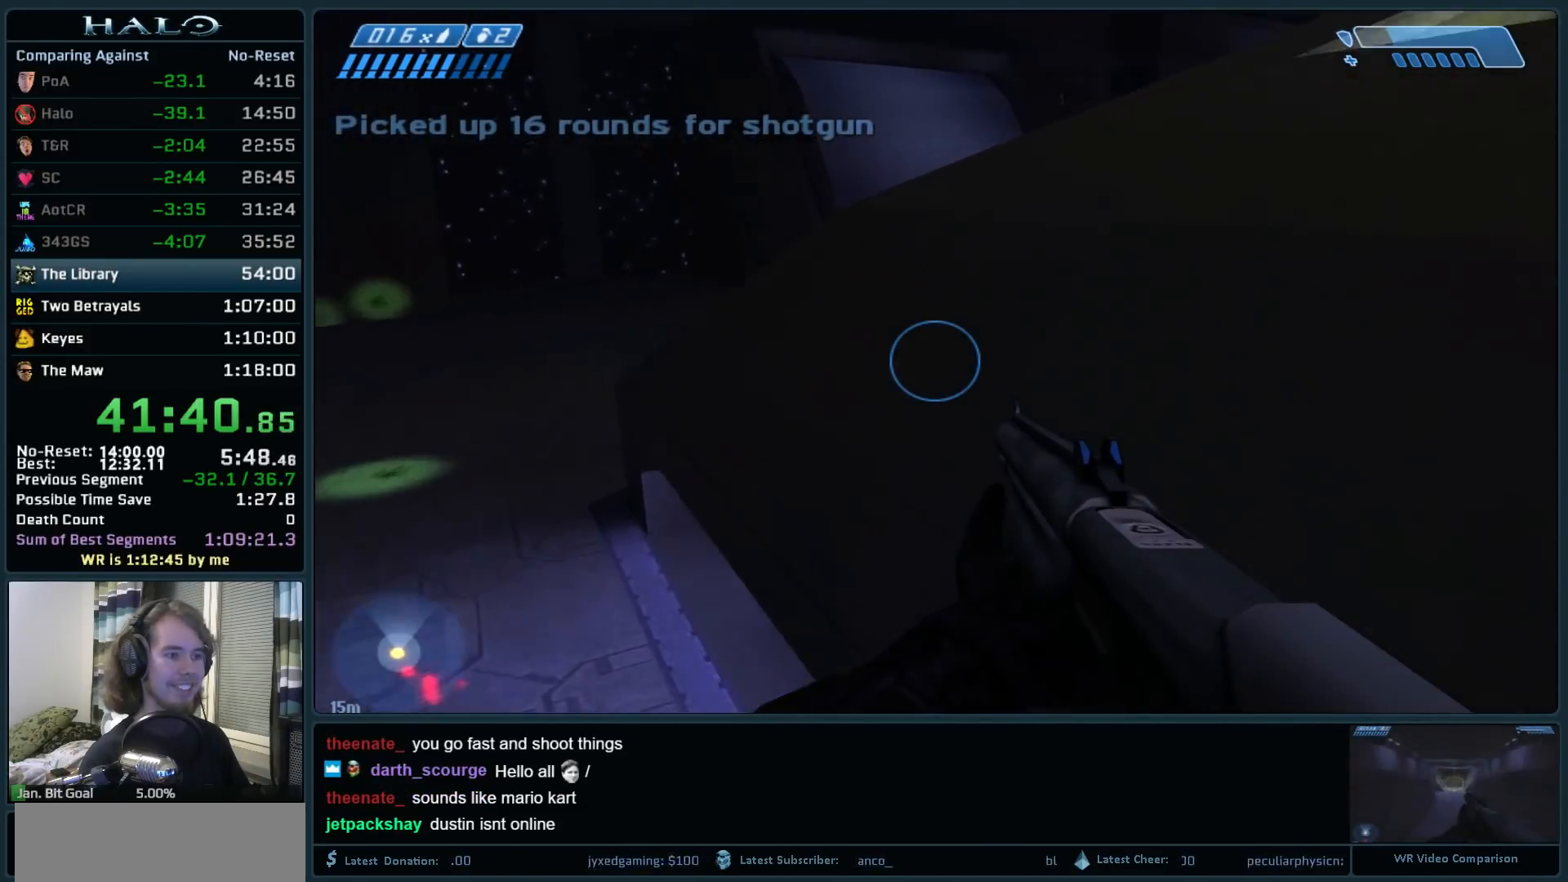
{"keys": ["w"], "mouse": [], "events": [[17, "r", "down"], [167, "r", "up"], [300, "space", "up"]]}
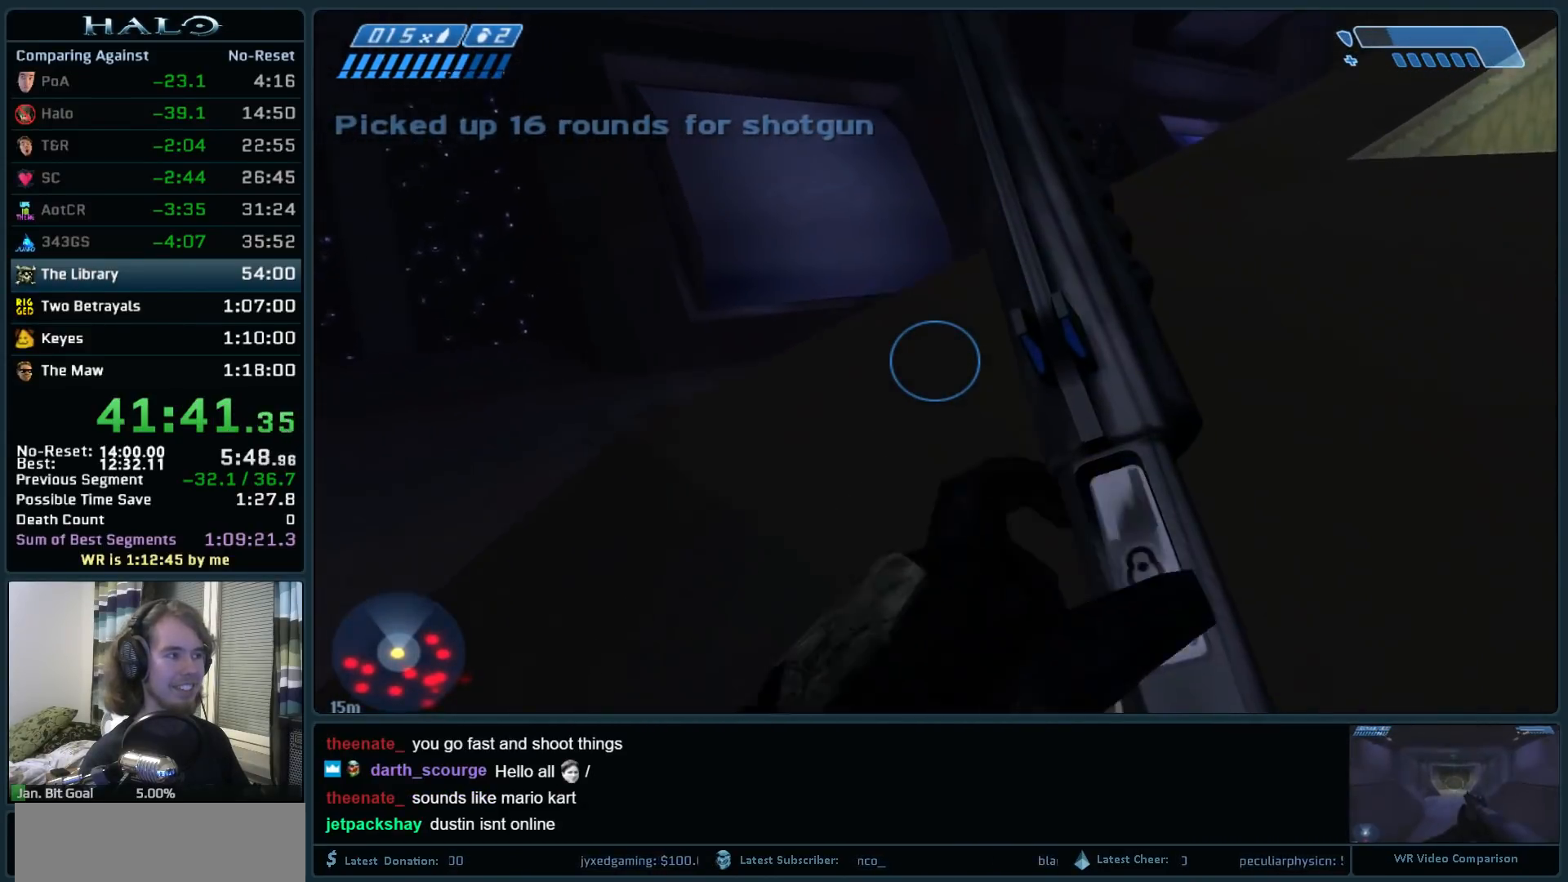
{"keys": ["w"], "mouse": [], "events": []}
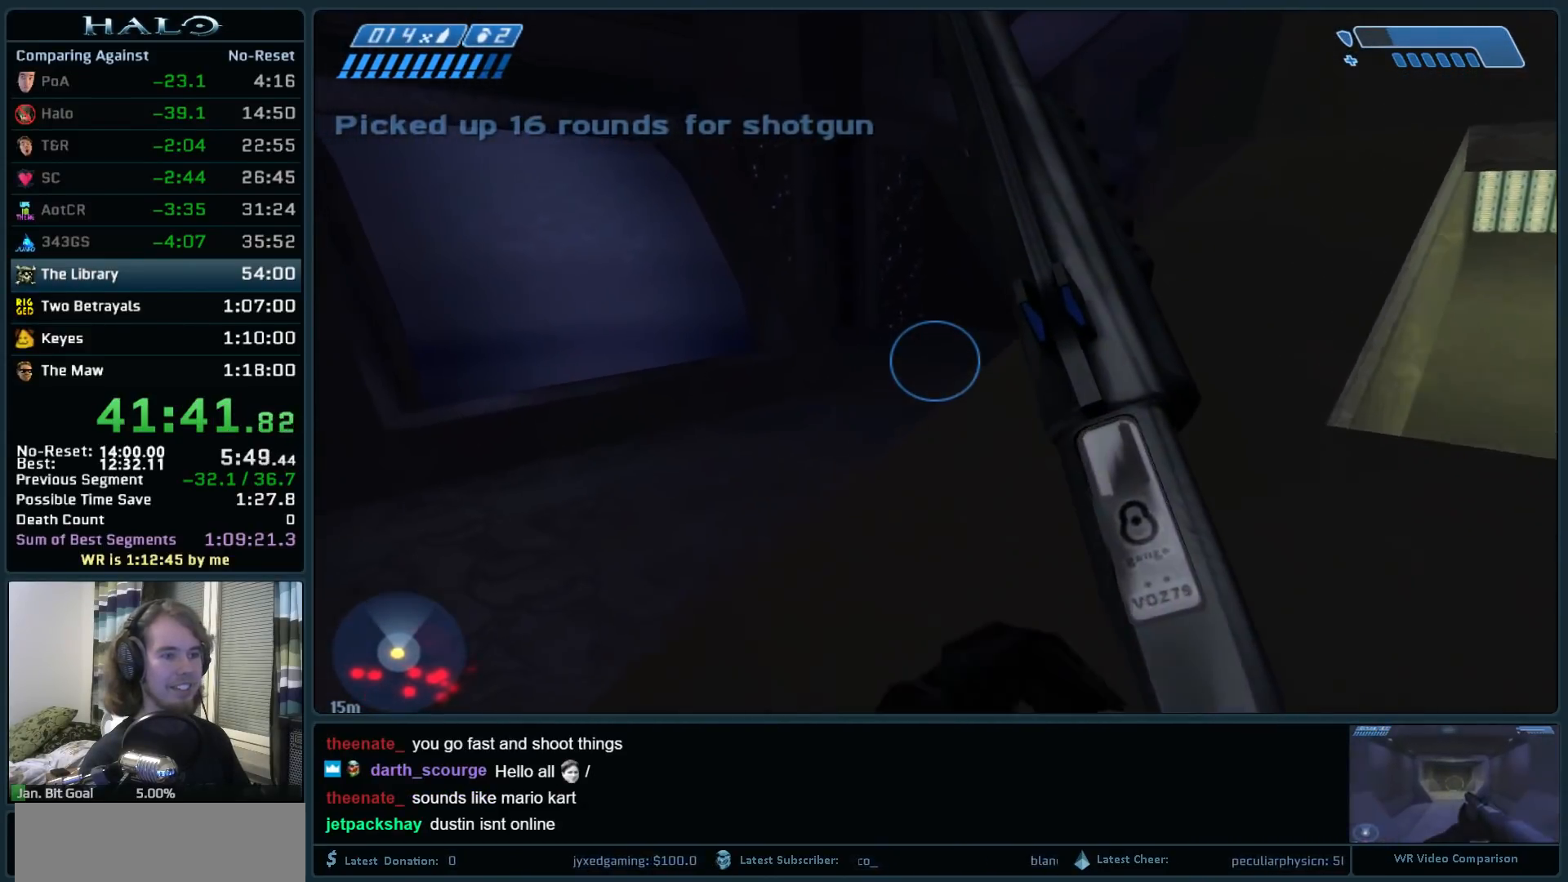
{"keys": ["space", "w"], "mouse": [], "events": [[467, "space", "down"]]}
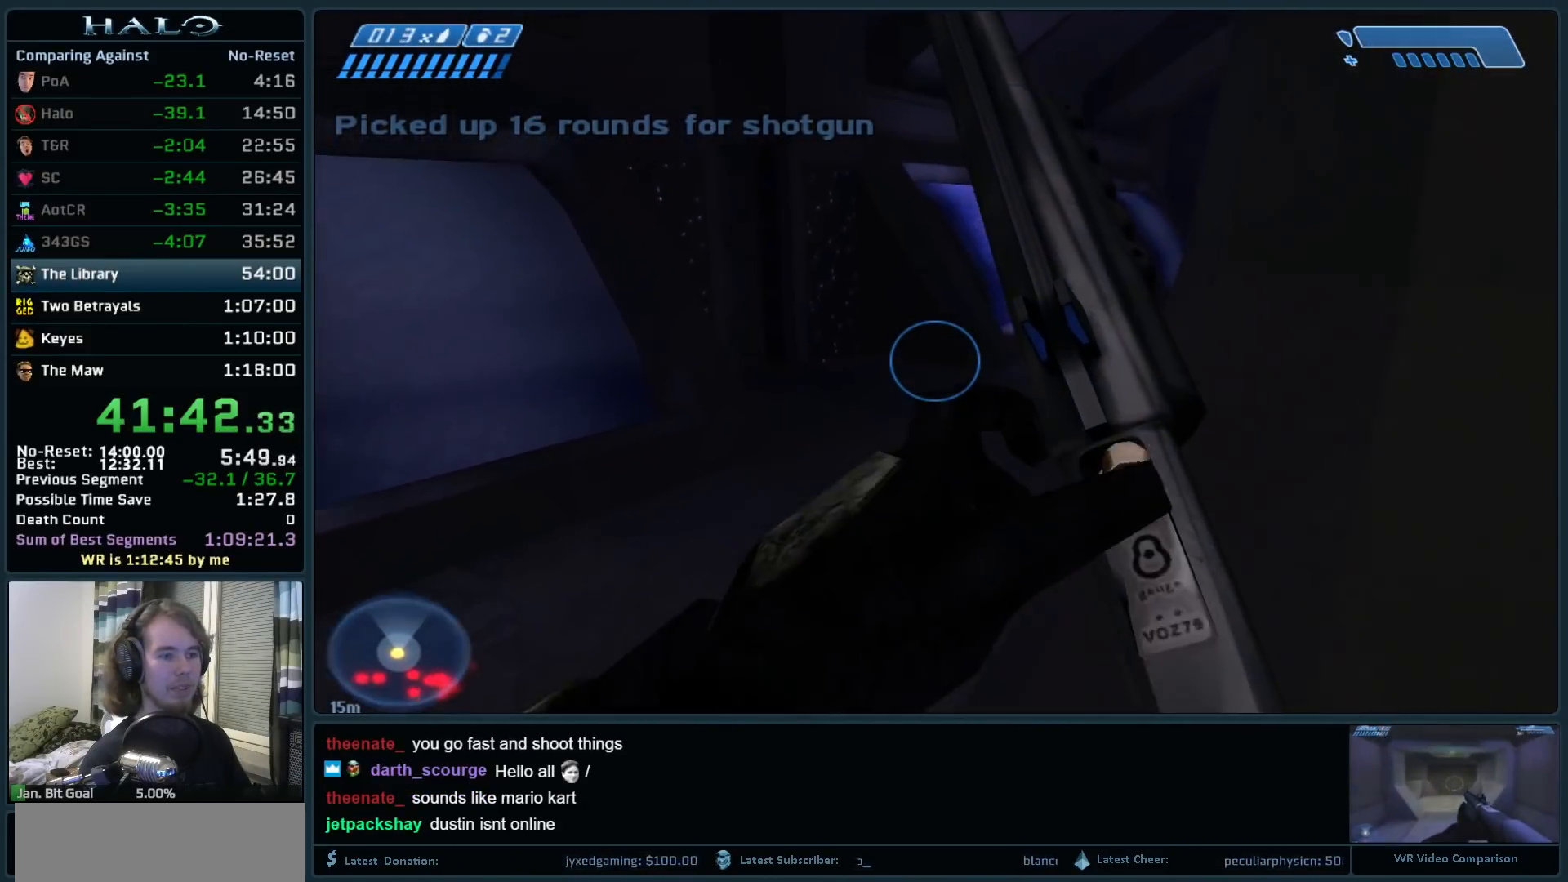
{"keys": ["space", "w"], "mouse": [], "events": []}
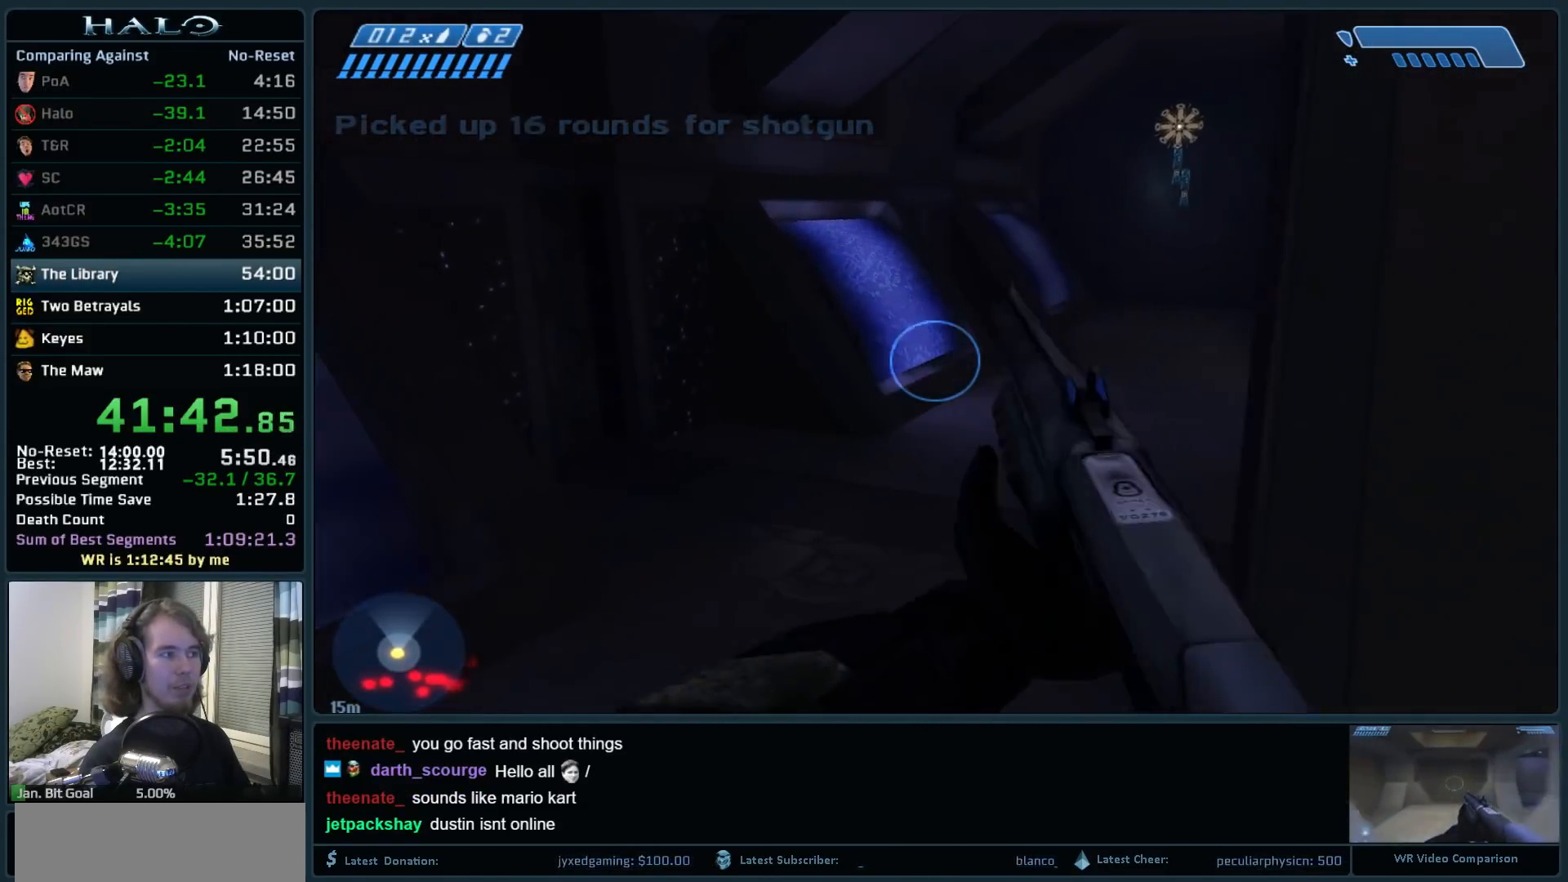
{"keys": ["w"], "mouse": [], "events": [[317, "space", "up"]]}
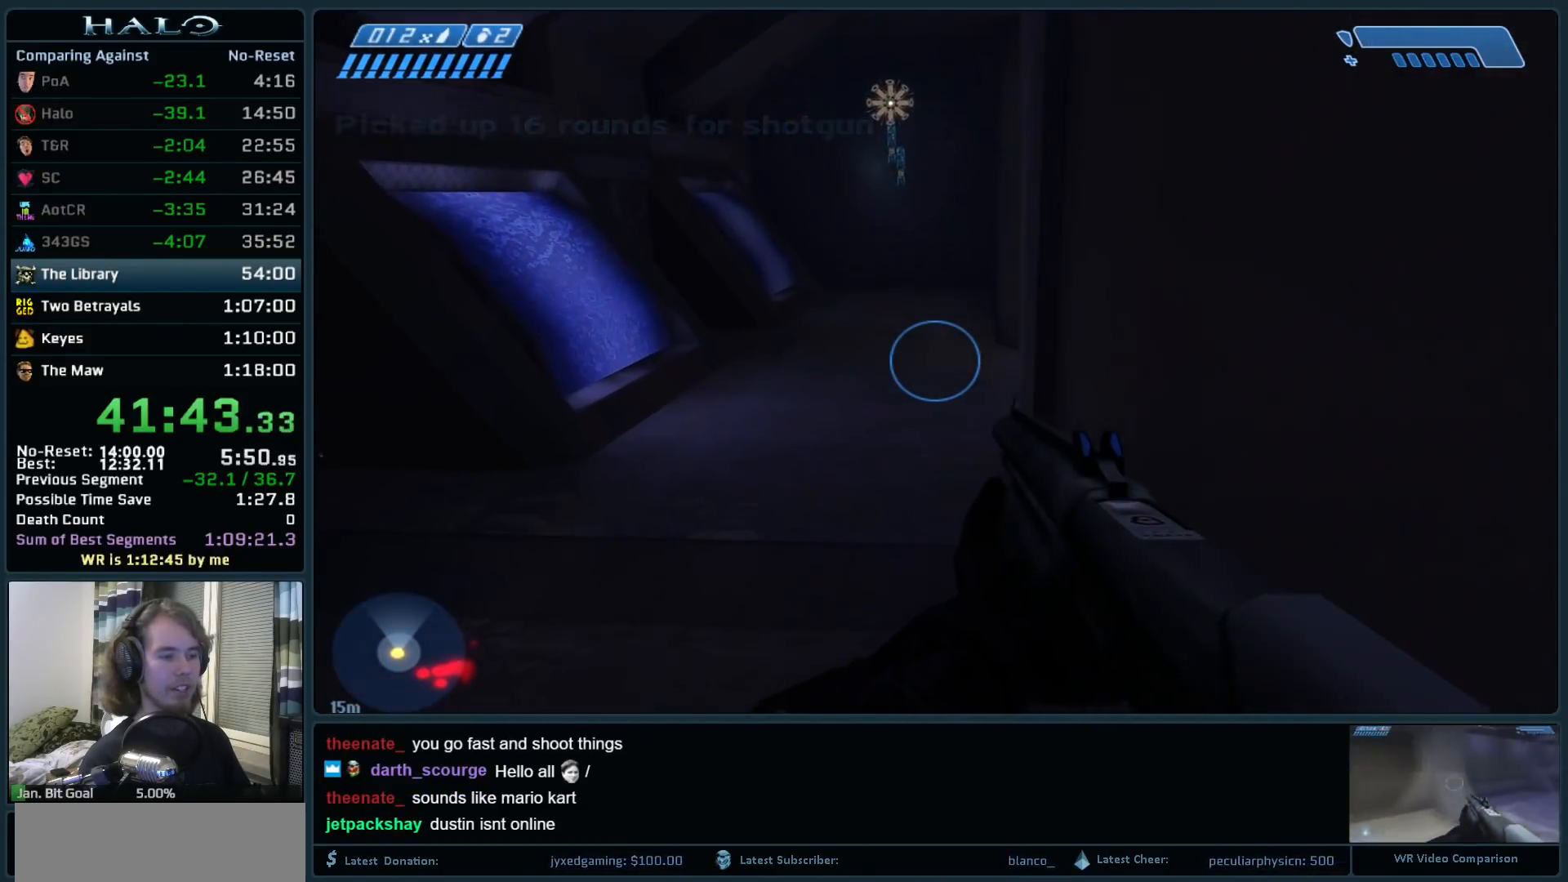
{"keys": ["w"], "mouse": [], "events": [[333, "mouse_mb5", "down"], [467, "mouse_mb5", "up"]]}
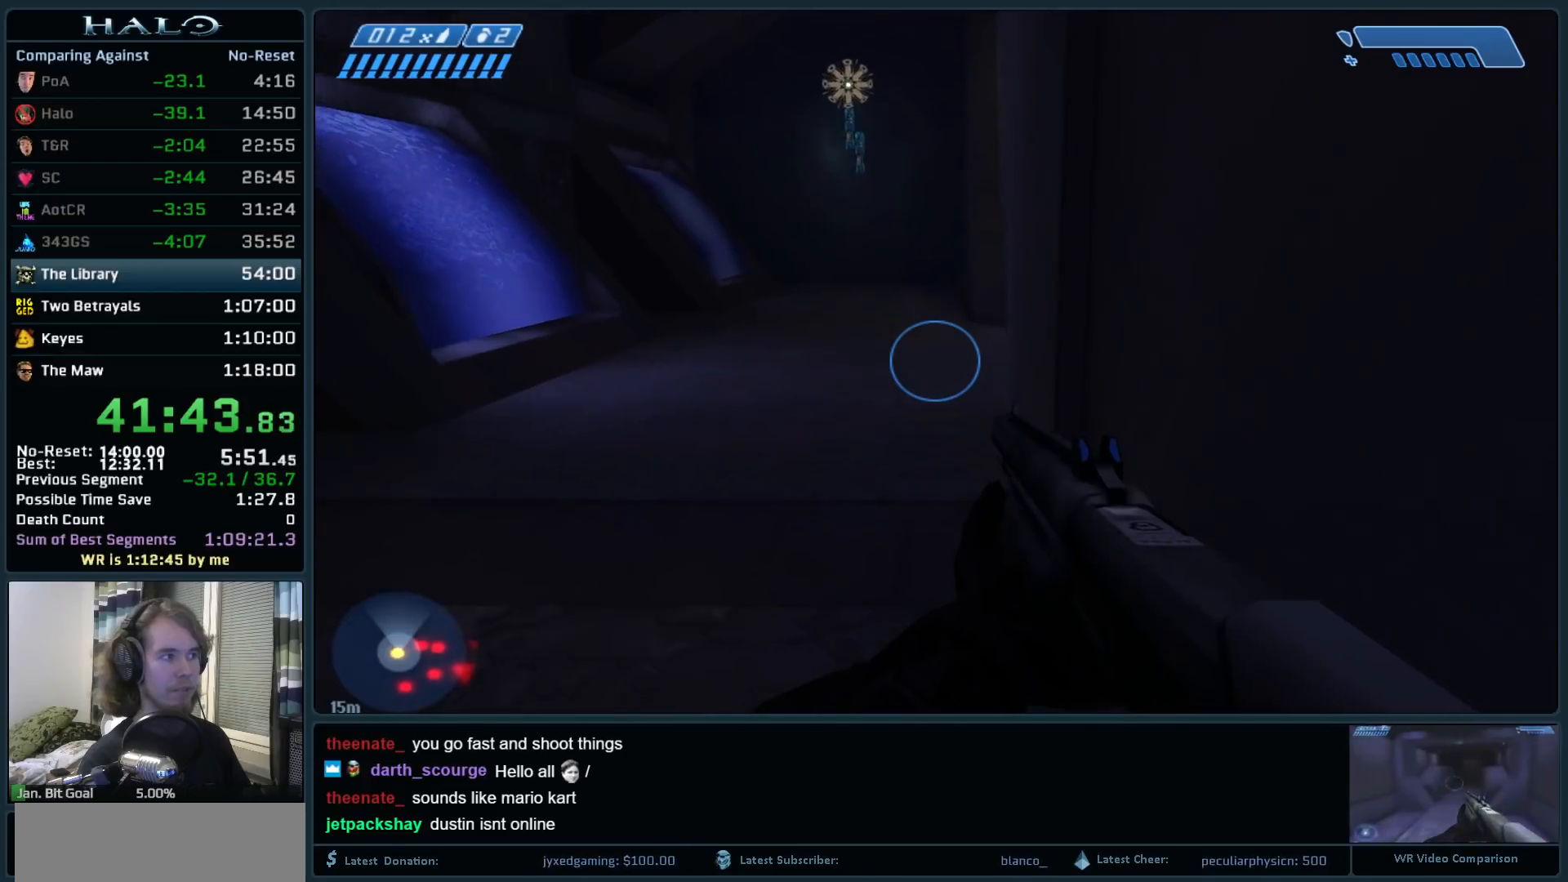
{"keys": ["w"], "mouse": [], "events": [[17, "mouse_mb5", "down"], [167, "mouse_mb5", "up"]]}
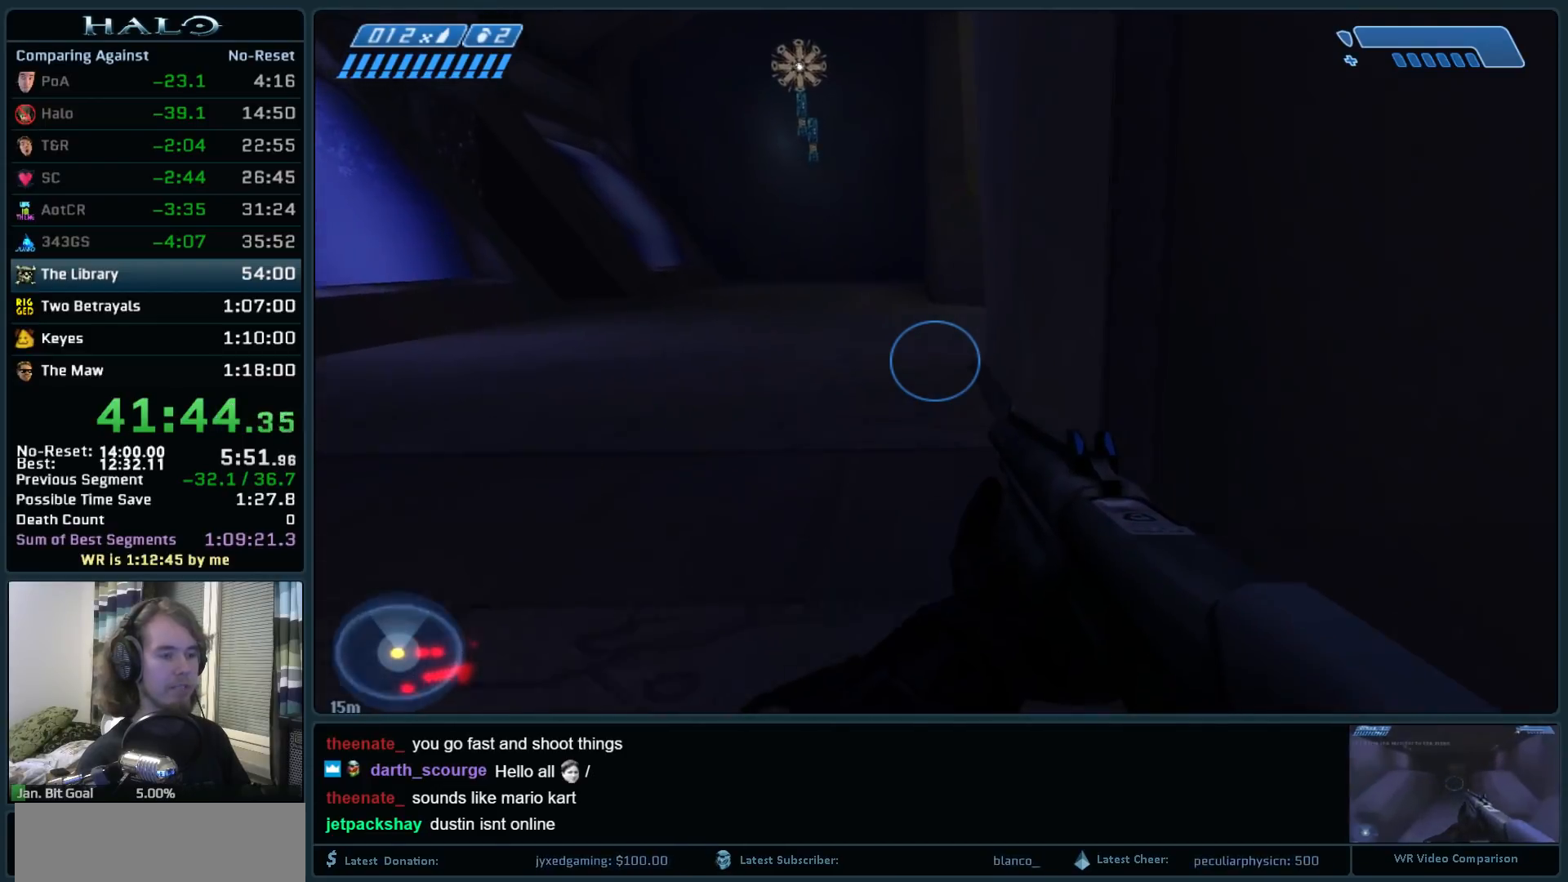
{"keys": ["w"], "mouse": [], "events": [[33, "space", "down"], [217, "space", "up"]]}
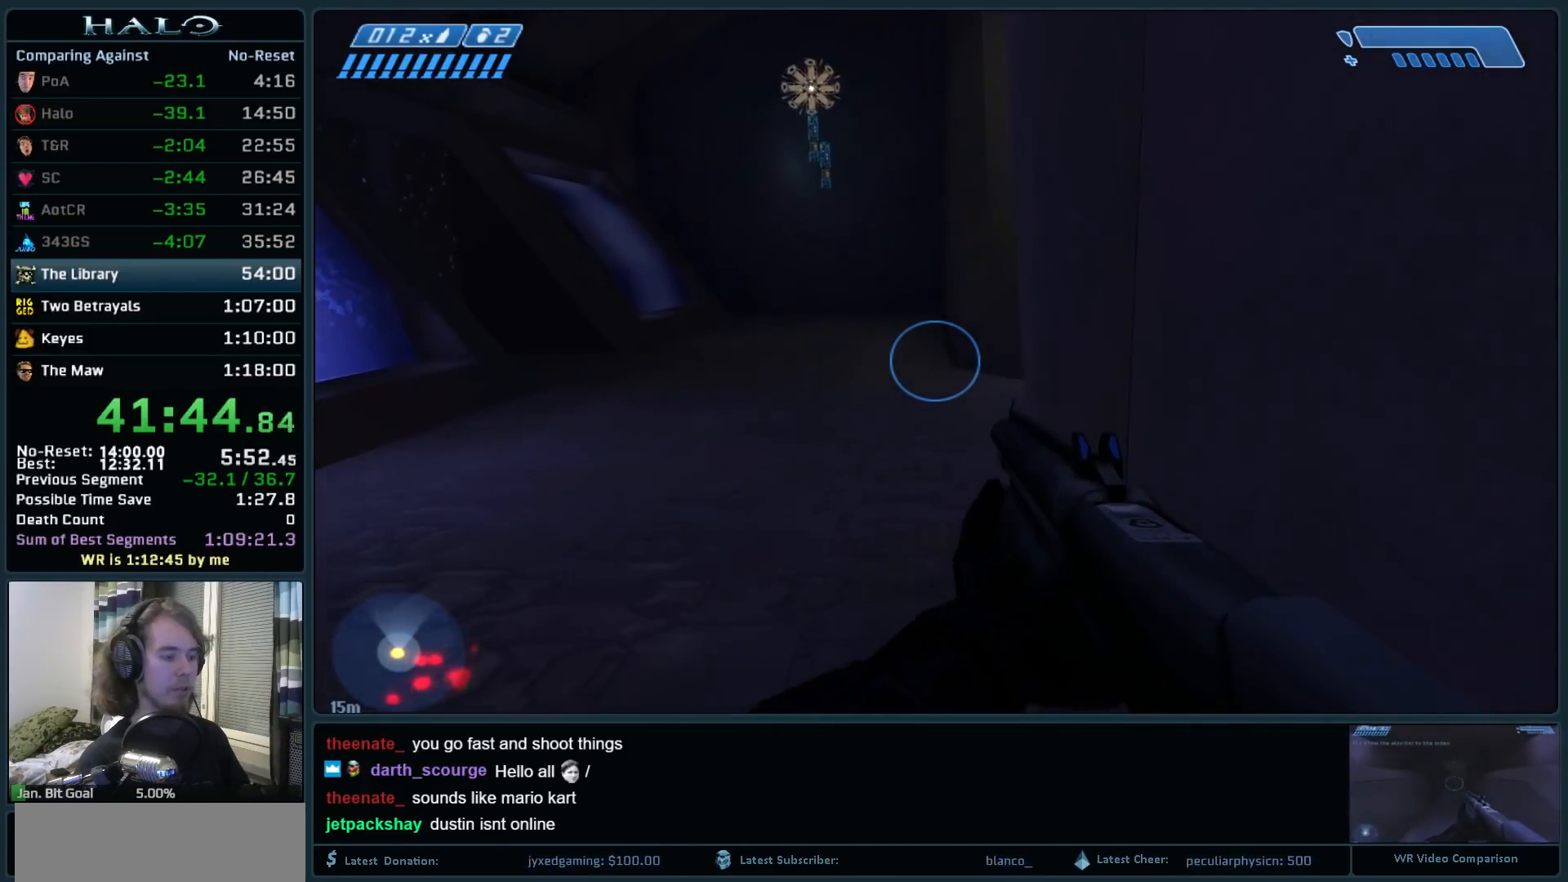
{"keys": ["w"], "mouse": [], "events": [[50, "mouse_mb5", "down"], [150, "mouse_mb5", "up"]]}
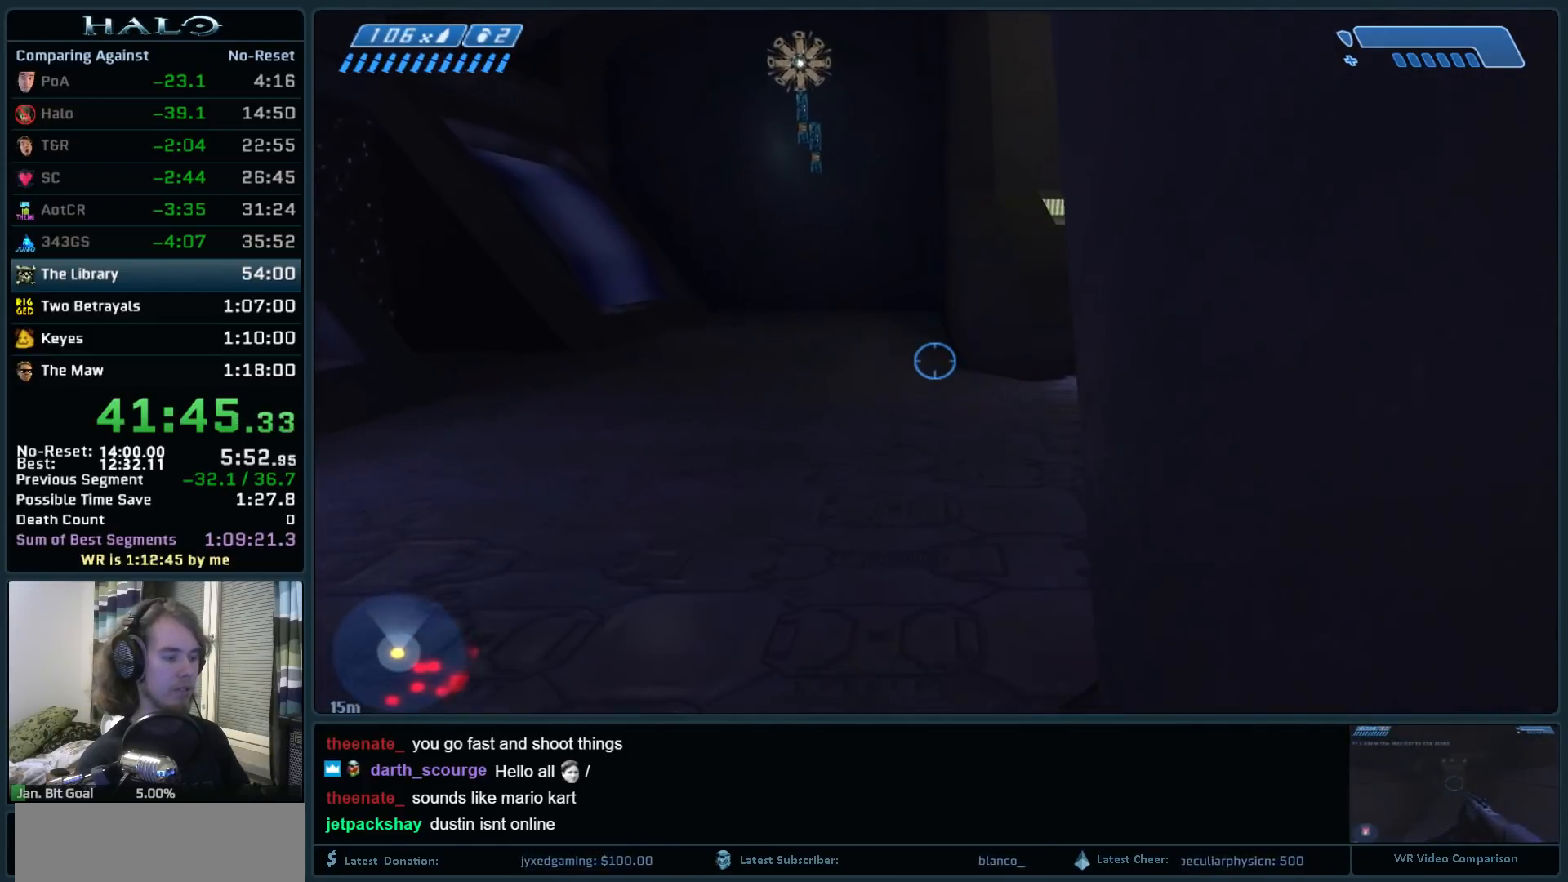
{"keys": ["w"], "mouse": [], "events": [[17, "q", "down"], [117, "q", "up"], [200, "q", "down"], [350, "q", "up"]]}
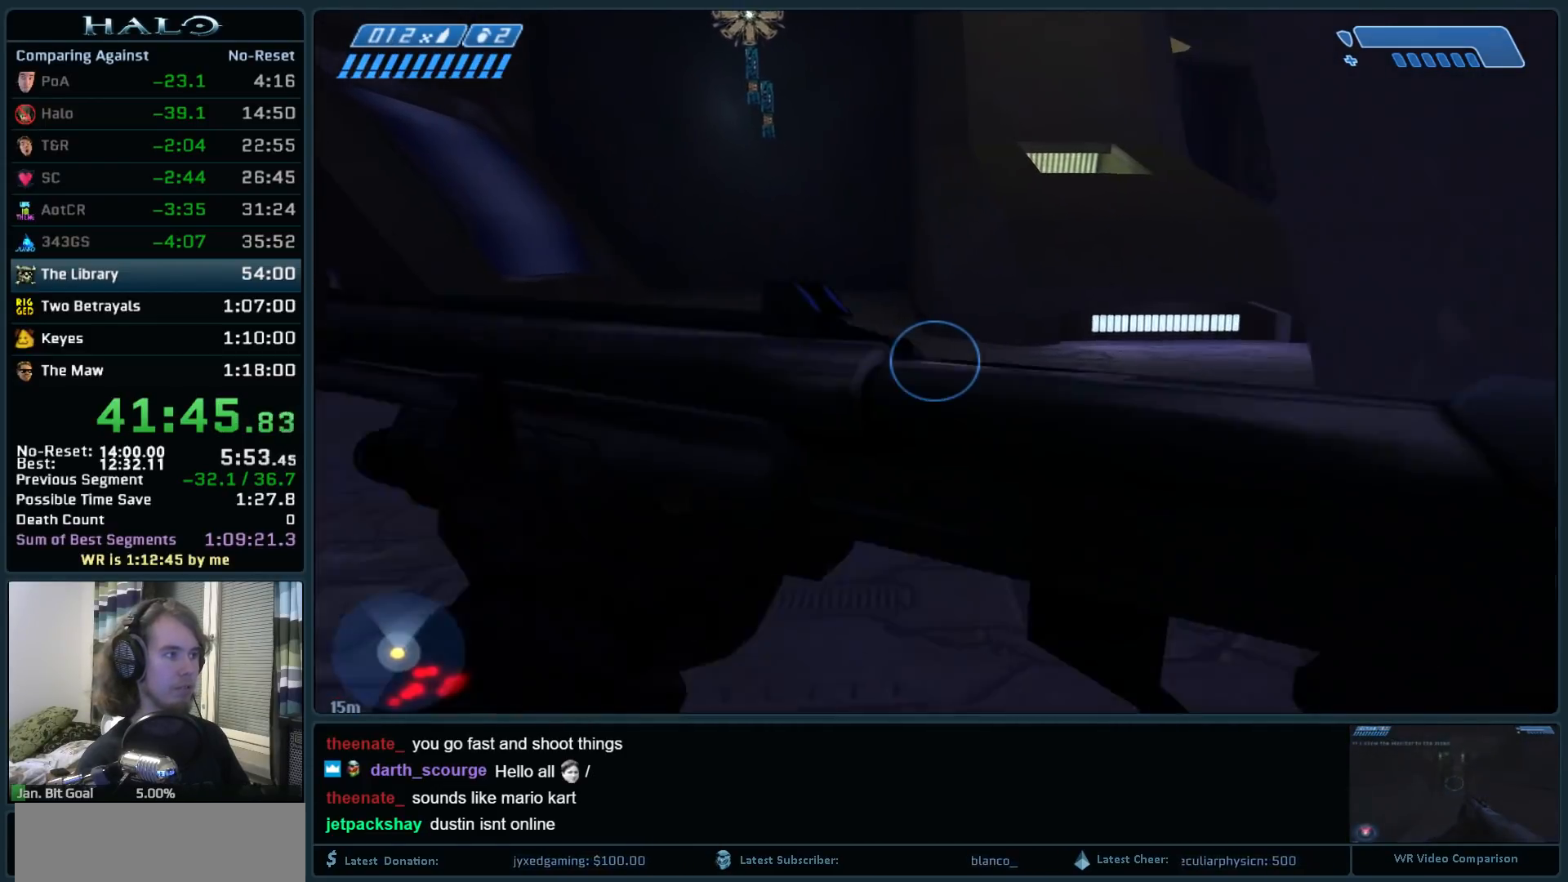
{"keys": ["w"], "mouse": [], "events": []}